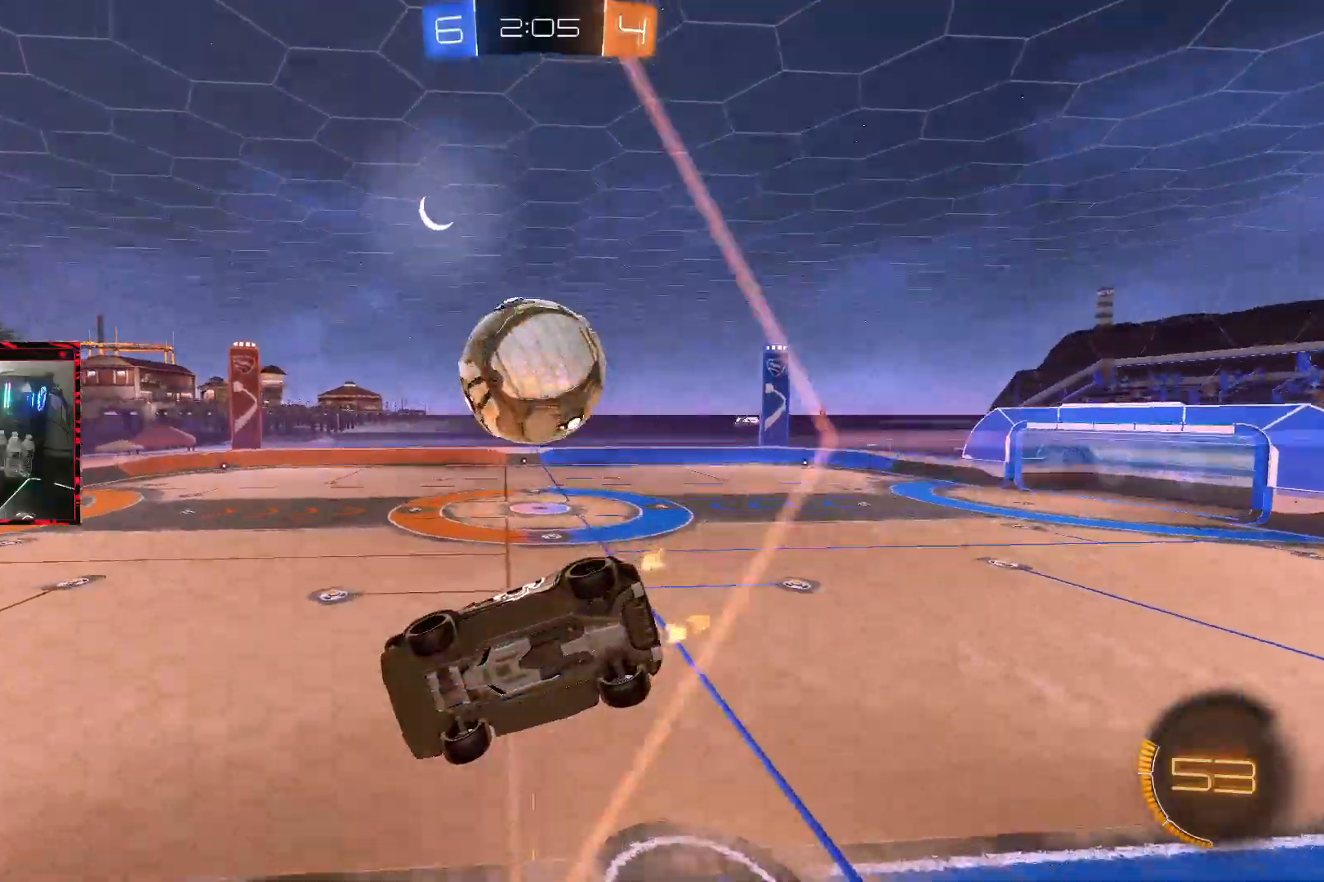
Gameplay with a controller (PlayStation layout); each line is a JSON object with the inputs held at the frame after it. "events" lists button and stick changes between this image and that frame as [ms after this image, input, new state], when the widget could be followed in between. Not read: L3.
{"buttons": ["R2"], "left_stick": "center", "right_stick": "center", "events": [[133, "left_stick", "right"], [267, "left_stick", "center"], [283, "CIRCLE", "down"], [450, "CIRCLE", "up"]]}
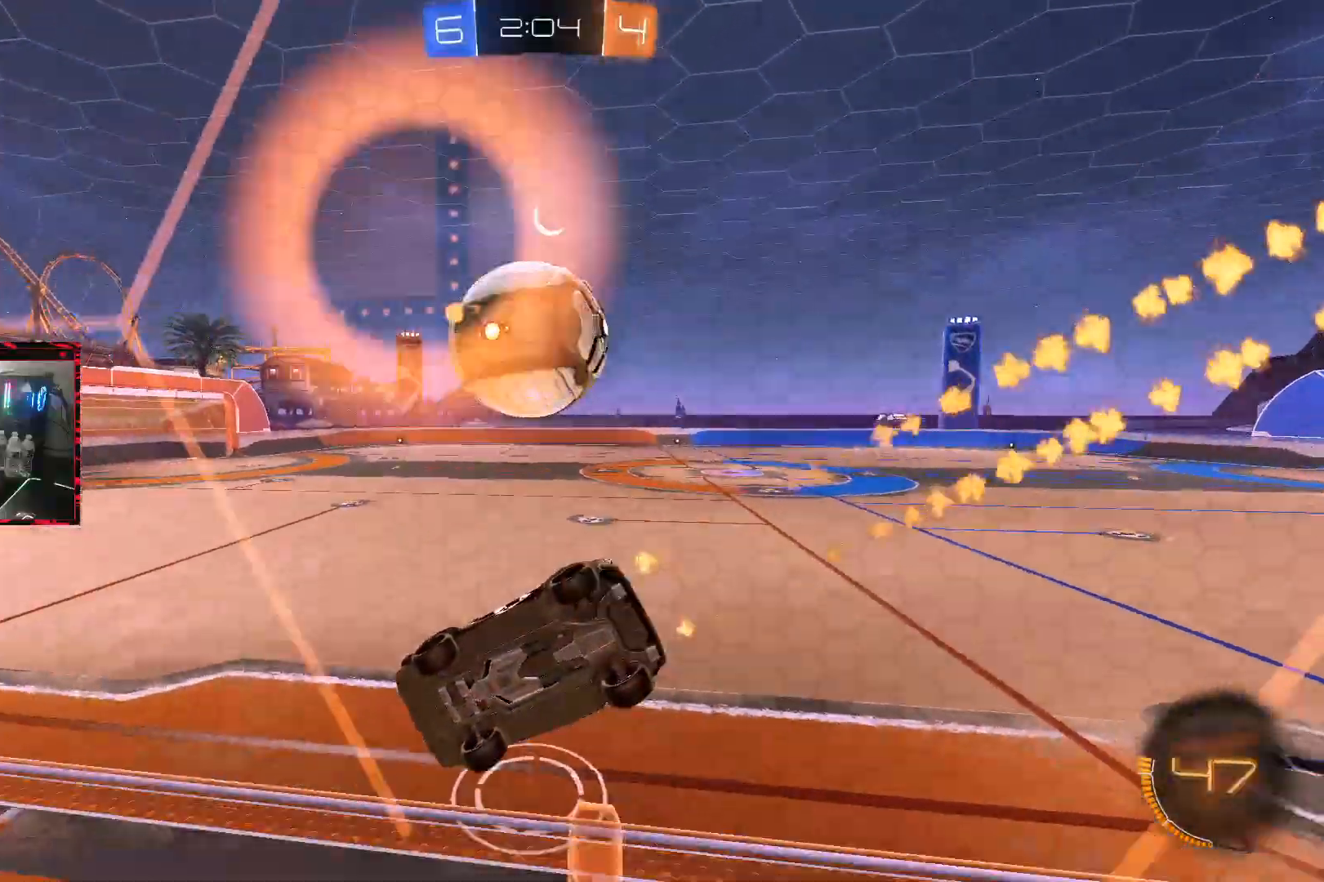
{"buttons": ["TRIANGLE", "R2"], "left_stick": "center", "right_stick": "center", "events": [[117, "CIRCLE", "down"], [183, "left_stick", "right"], [300, "left_stick", "center"], [367, "CIRCLE", "up"], [500, "TRIANGLE", "down"]]}
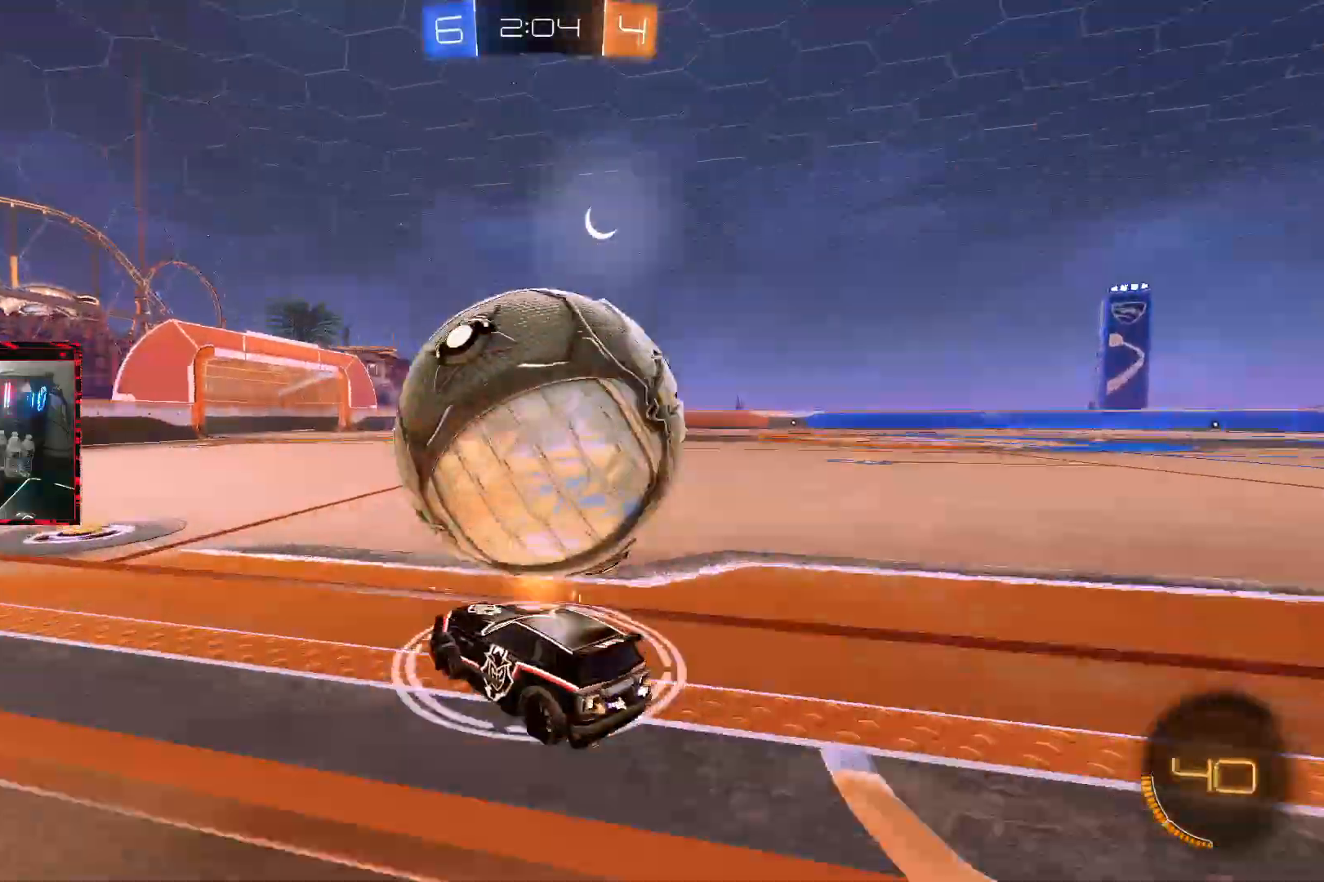
{"buttons": [], "left_stick": "right", "right_stick": "center", "events": [[83, "TRIANGLE", "up"], [133, "left_stick", "left"], [150, "R2", "up"], [467, "left_stick", "right"]]}
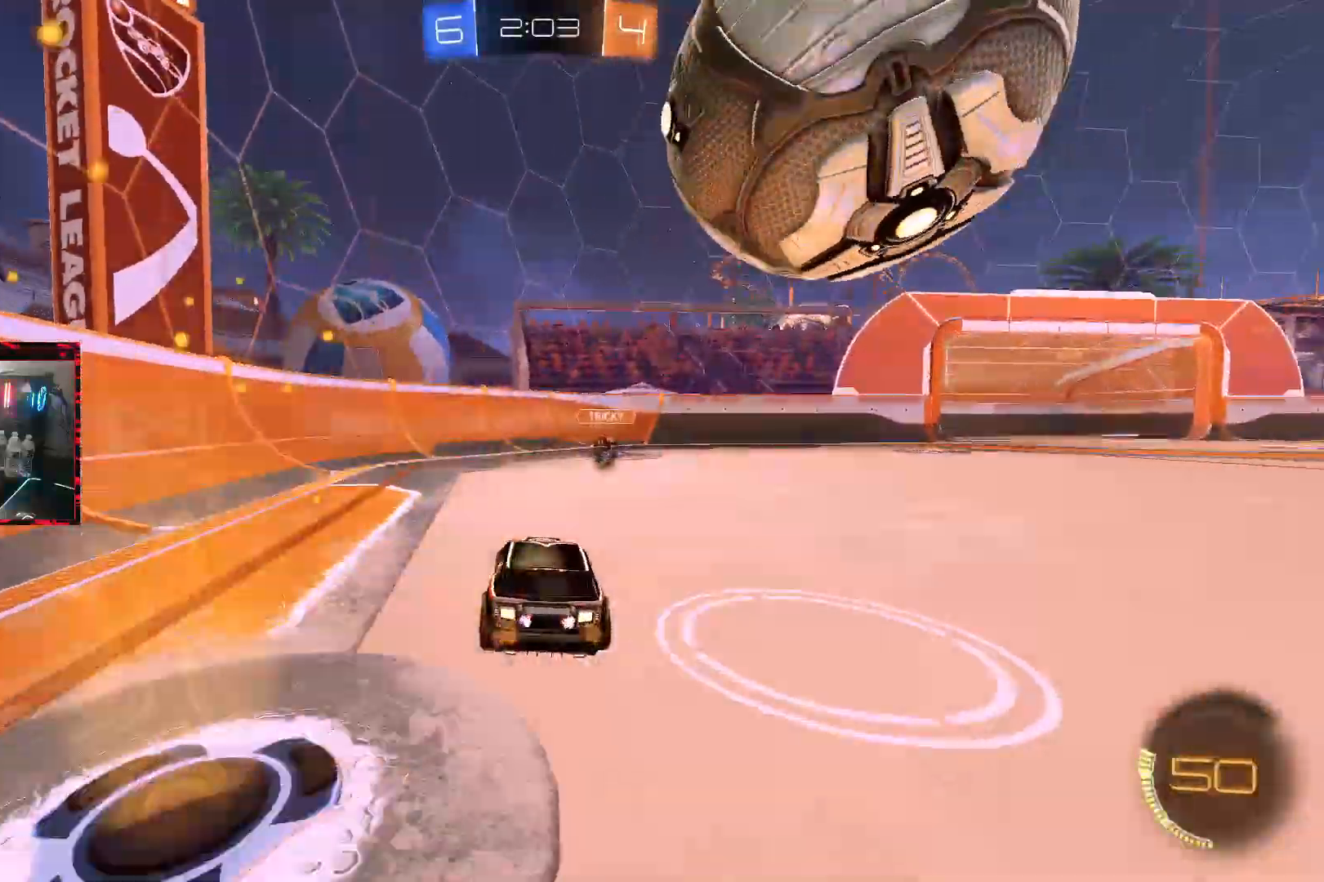
{"buttons": ["CIRCLE", "R2"], "left_stick": "left", "right_stick": "center", "events": [[33, "L1", "down"], [50, "R2", "down"], [117, "L1", "up"], [250, "R2", "up"], [350, "left_stick", "left"], [417, "R2", "down"], [450, "CIRCLE", "down"]]}
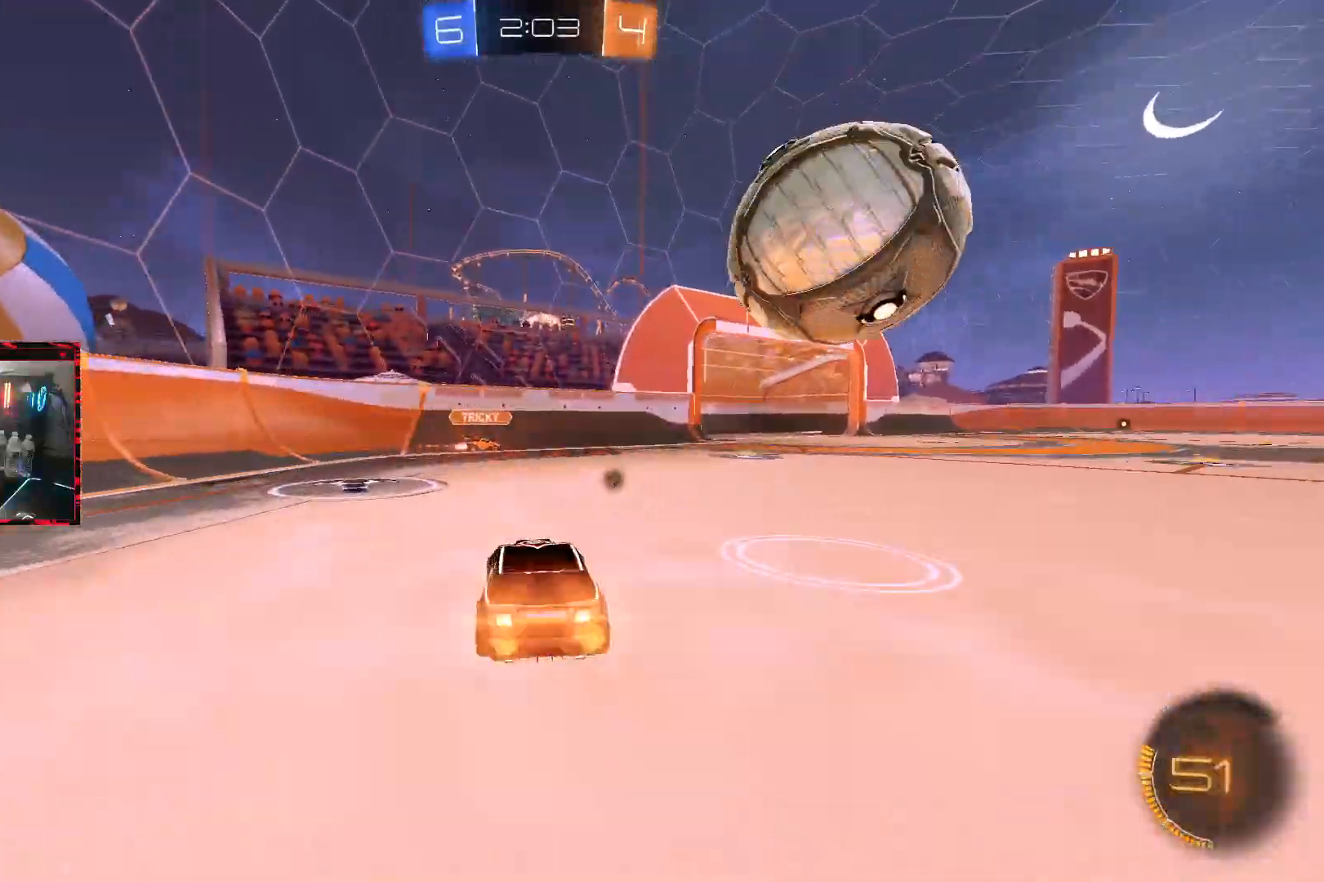
{"buttons": ["CROSS", "CIRCLE"], "left_stick": "right", "right_stick": "center", "events": [[83, "left_stick", "center"], [133, "CIRCLE", "up"], [150, "left_stick", "right"], [283, "L1", "down"], [300, "CIRCLE", "down"], [383, "L1", "up"], [500, "CROSS", "down"], [500, "R2", "up"]]}
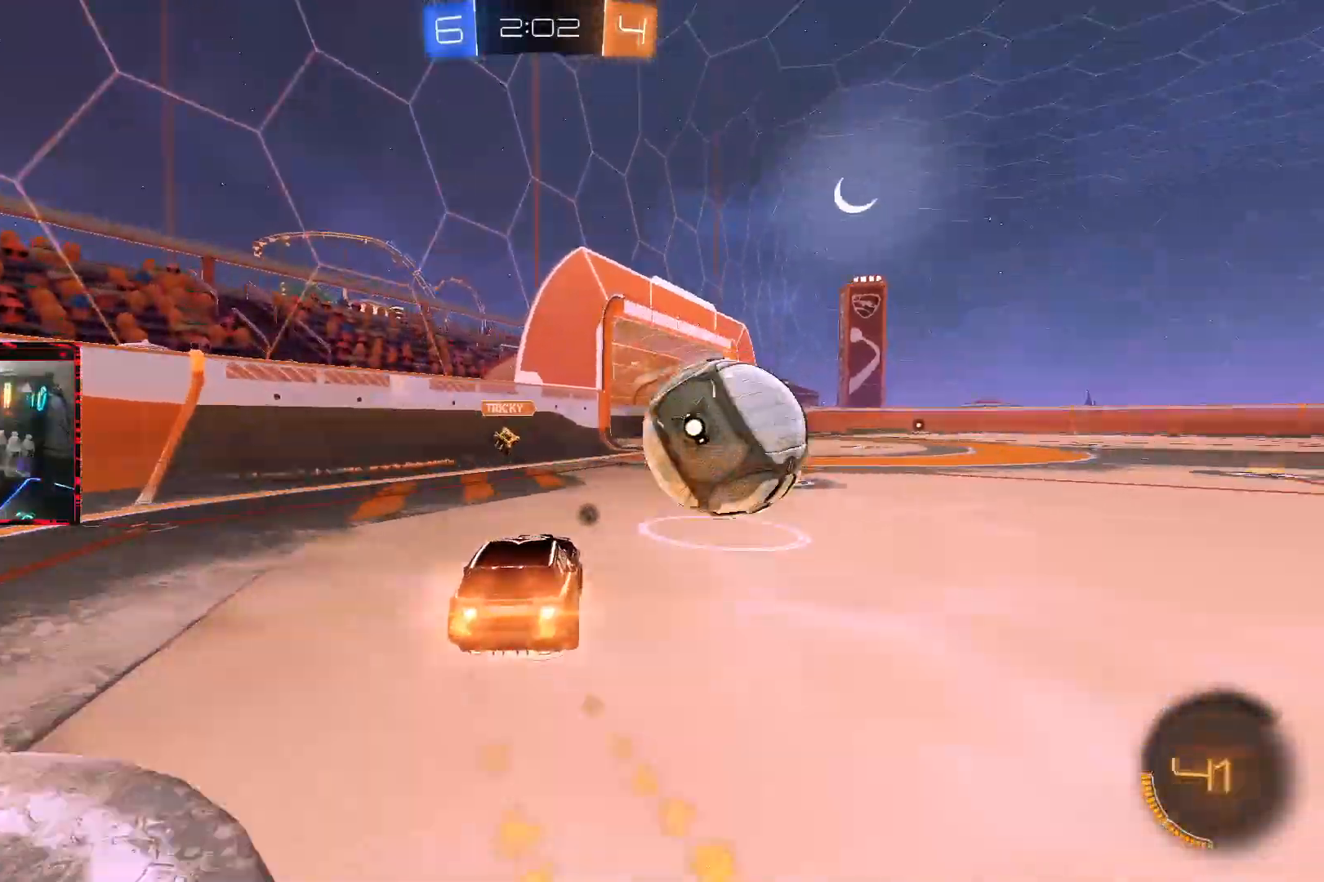
{"buttons": [], "left_stick": "center", "right_stick": "center", "events": [[50, "left_stick", "center"], [100, "CROSS", "up"], [117, "CIRCLE", "up"], [117, "left_stick", "up-right"], [133, "L1", "down"], [150, "CIRCLE", "down"], [167, "left_stick", "right"], [267, "CIRCLE", "up"], [267, "L1", "up"], [267, "R2", "down"], [317, "R2", "up"], [367, "left_stick", "center"]]}
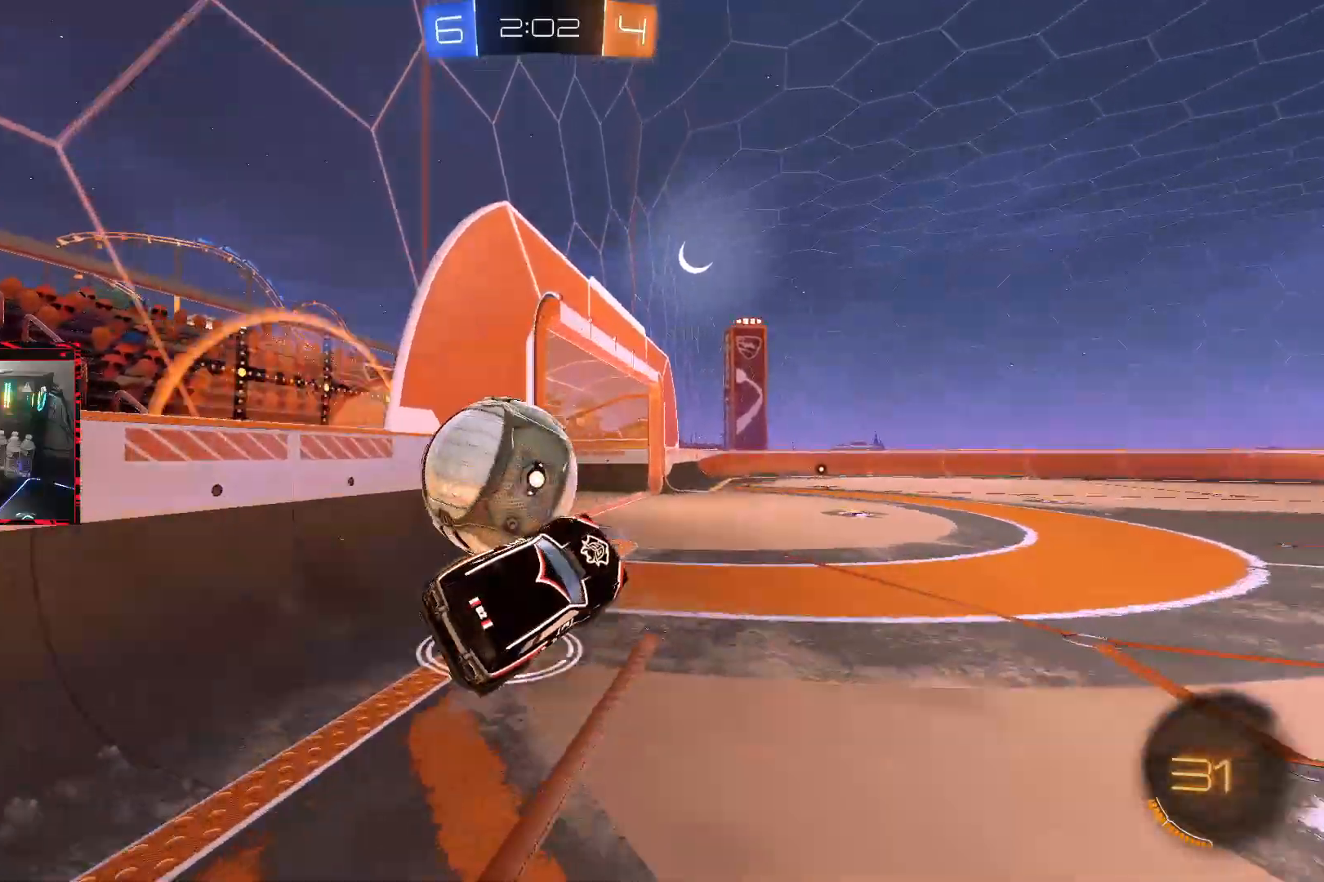
{"buttons": ["R2"], "left_stick": "up-right", "right_stick": "center", "events": [[67, "left_stick", "up-right"], [367, "R2", "down"]]}
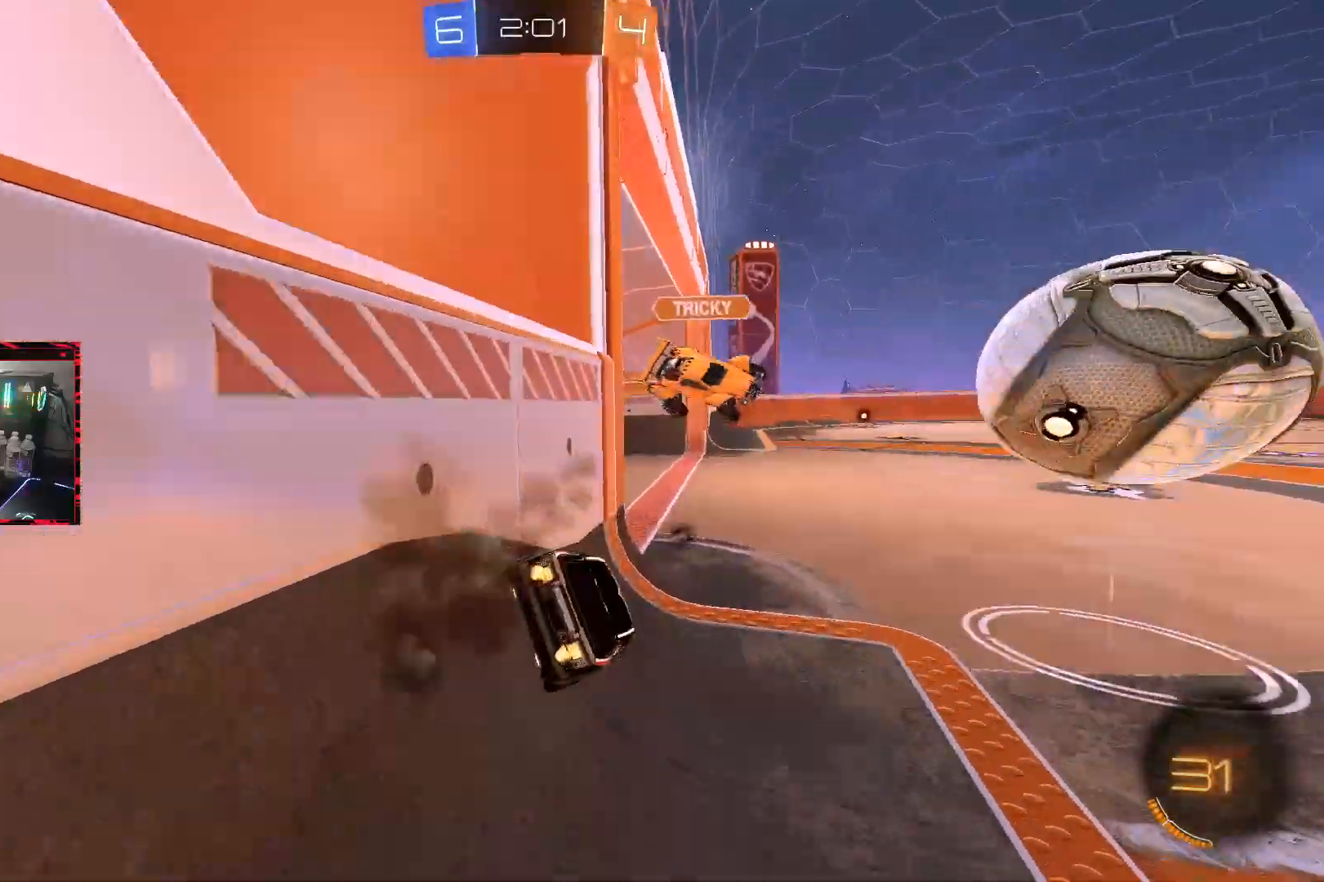
{"buttons": ["CIRCLE", "R2"], "left_stick": "center", "right_stick": "center", "events": [[117, "TRIANGLE", "down"], [217, "TRIANGLE", "up"], [267, "left_stick", "center"], [333, "CIRCLE", "down"]]}
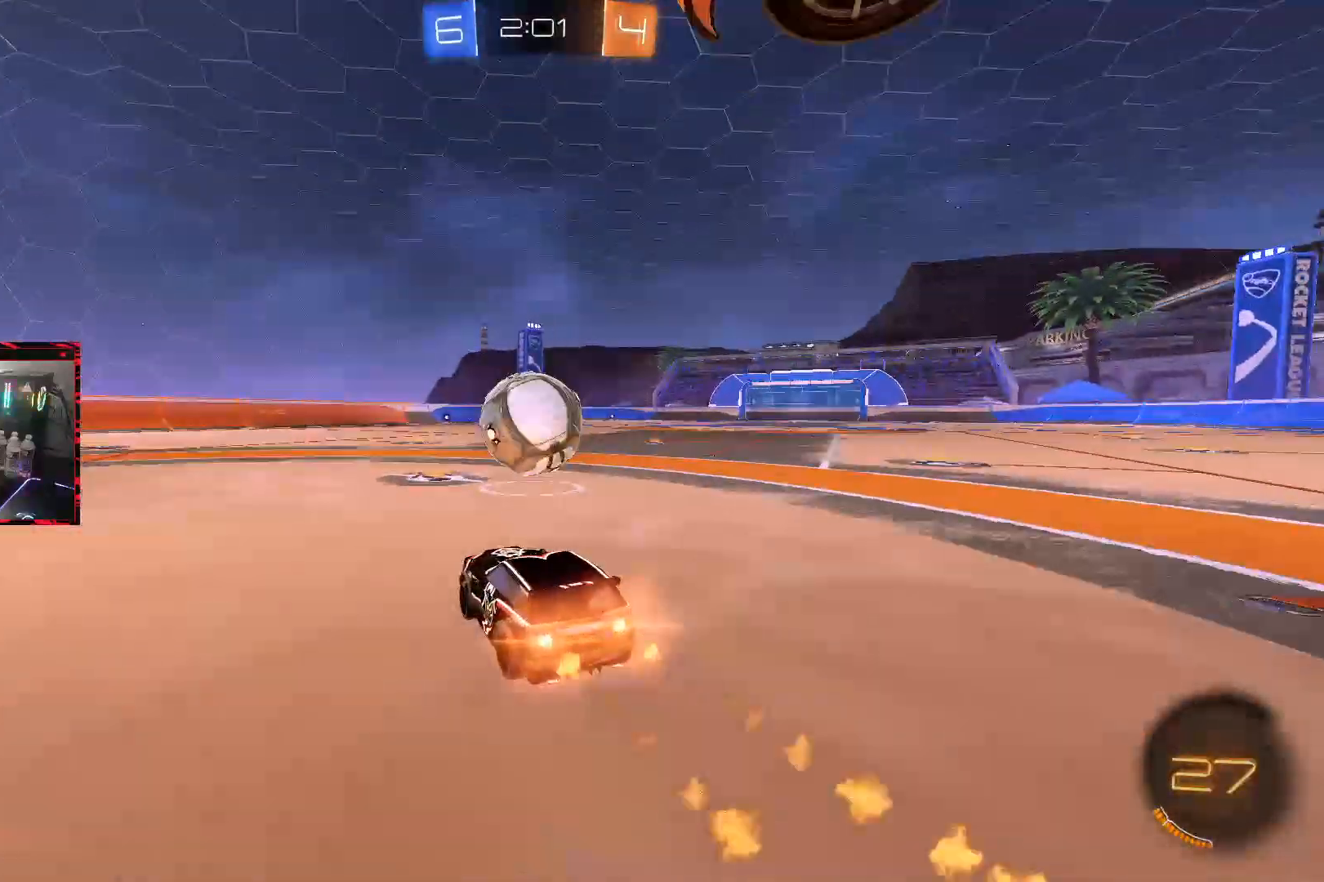
{"buttons": ["CIRCLE", "R2"], "left_stick": "center", "right_stick": "center", "events": []}
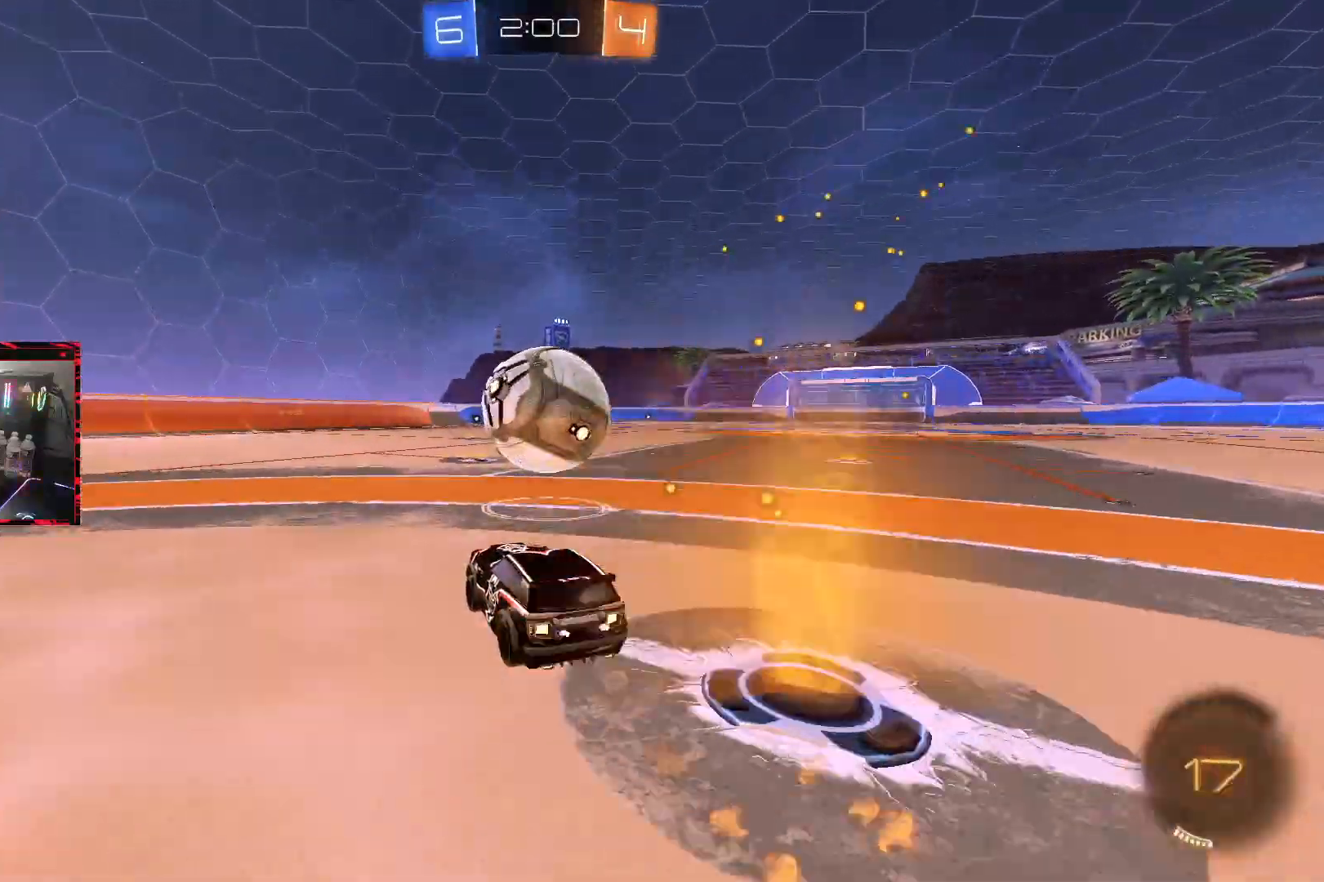
{"buttons": [], "left_stick": "up-right", "right_stick": "center", "events": [[17, "CIRCLE", "up"], [33, "left_stick", "up-right"], [133, "left_stick", "center"], [150, "CROSS", "down"], [200, "CROSS", "up"], [250, "R2", "up"], [500, "left_stick", "up-right"]]}
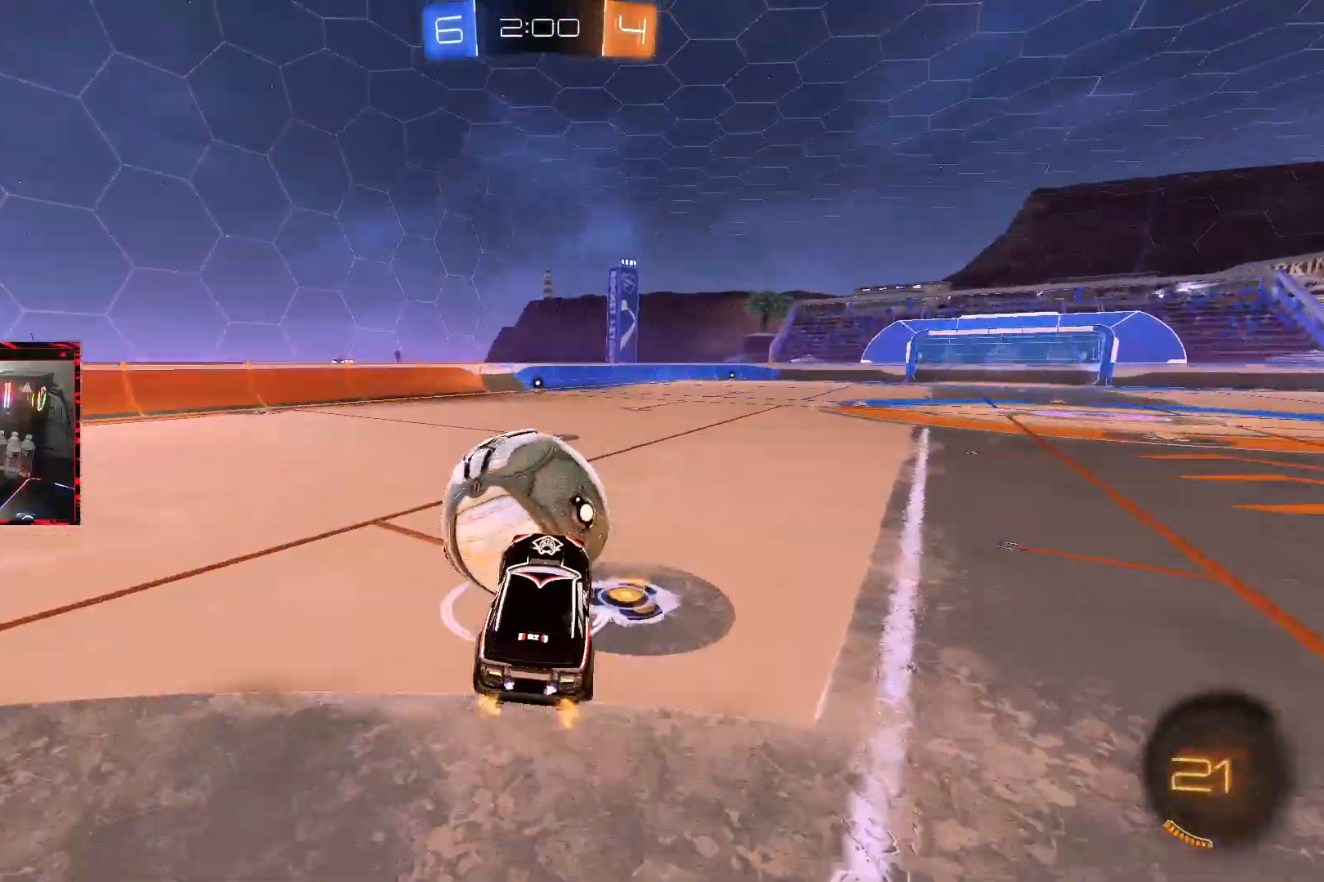
{"buttons": [], "left_stick": "down-right", "right_stick": "center", "events": [[17, "CIRCLE", "down"], [17, "L1", "down"], [50, "CROSS", "down"], [167, "L1", "up"], [250, "left_stick", "down"], [300, "CROSS", "up"], [383, "CIRCLE", "up"], [383, "left_stick", "center"], [500, "left_stick", "down-right"]]}
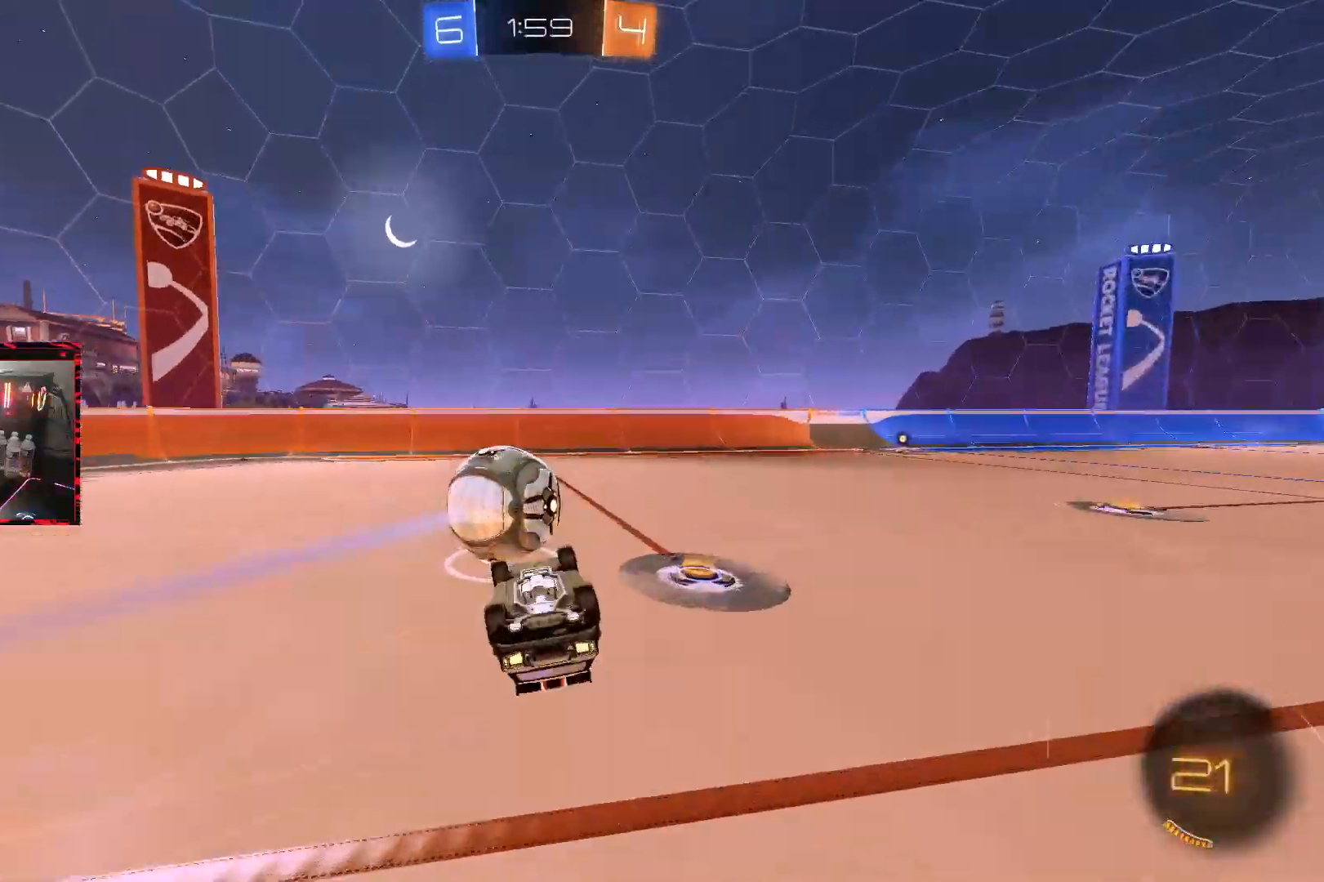
{"buttons": ["R2"], "left_stick": "center", "right_stick": "center", "events": [[33, "L1", "down"], [117, "R2", "down"], [200, "left_stick", "right"], [333, "L1", "up"], [350, "left_stick", "center"]]}
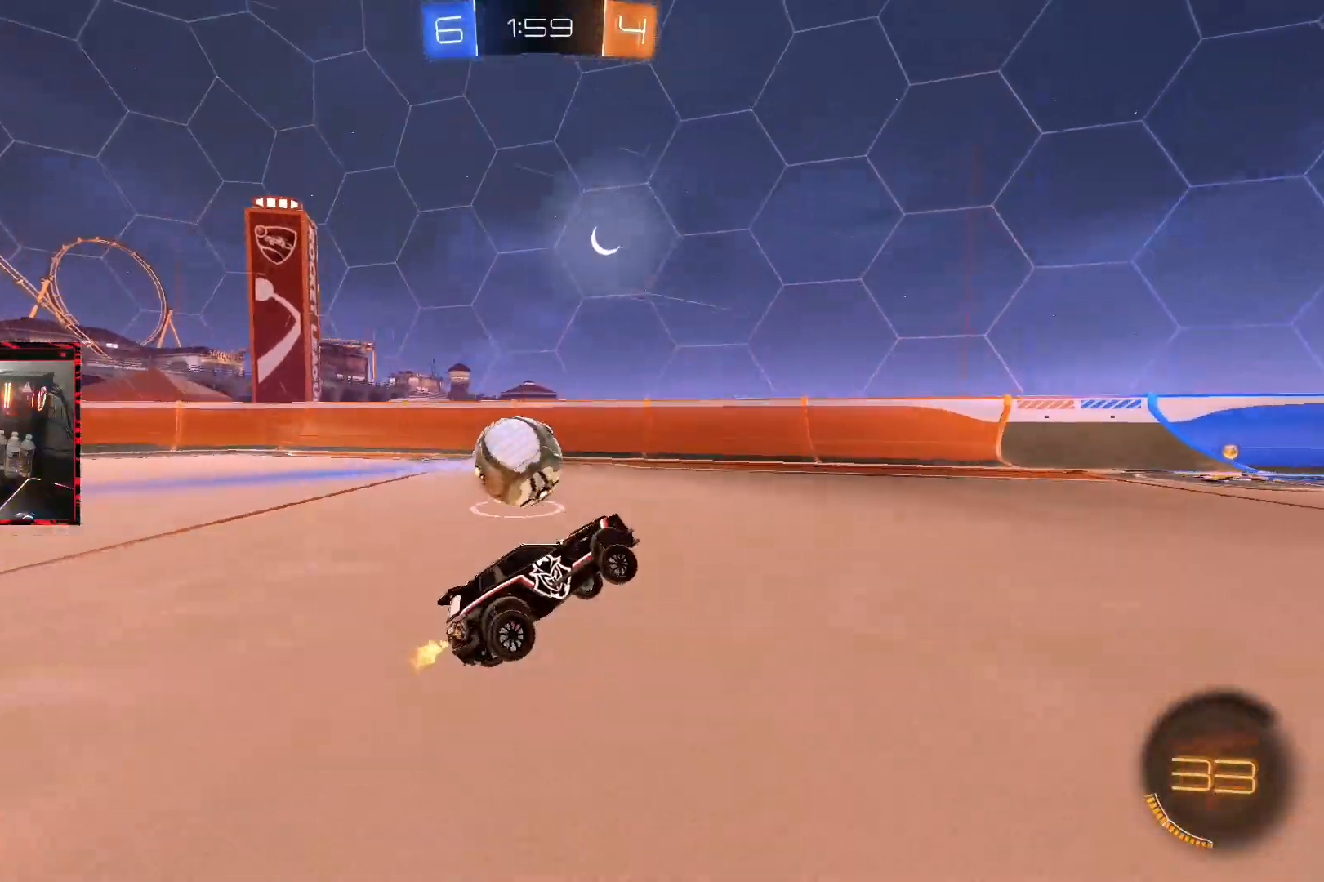
{"buttons": ["R2"], "left_stick": "left", "right_stick": "center", "events": [[500, "left_stick", "left"]]}
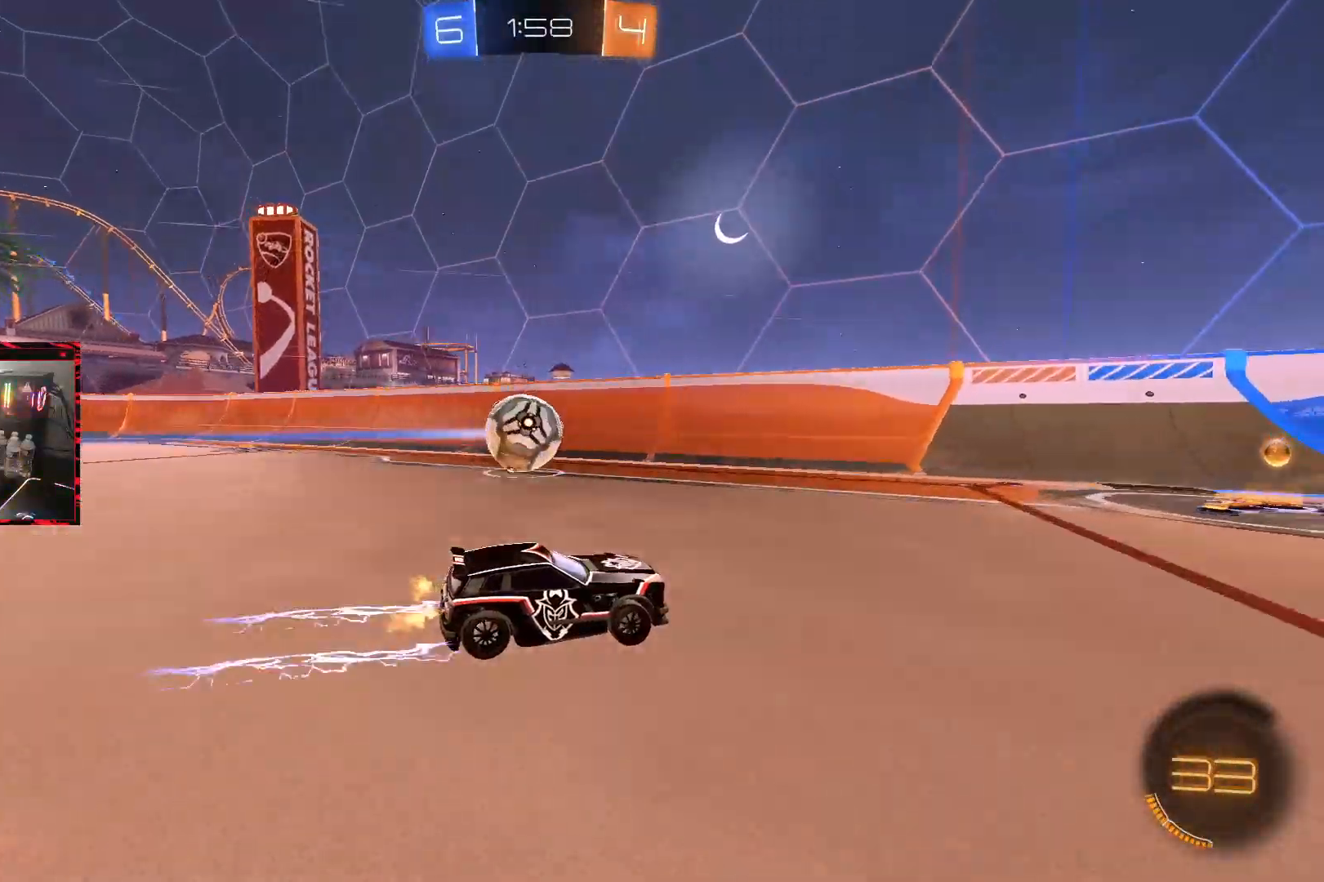
{"buttons": ["R2"], "left_stick": "left", "right_stick": "center", "events": [[83, "left_stick", "center"], [450, "left_stick", "left"]]}
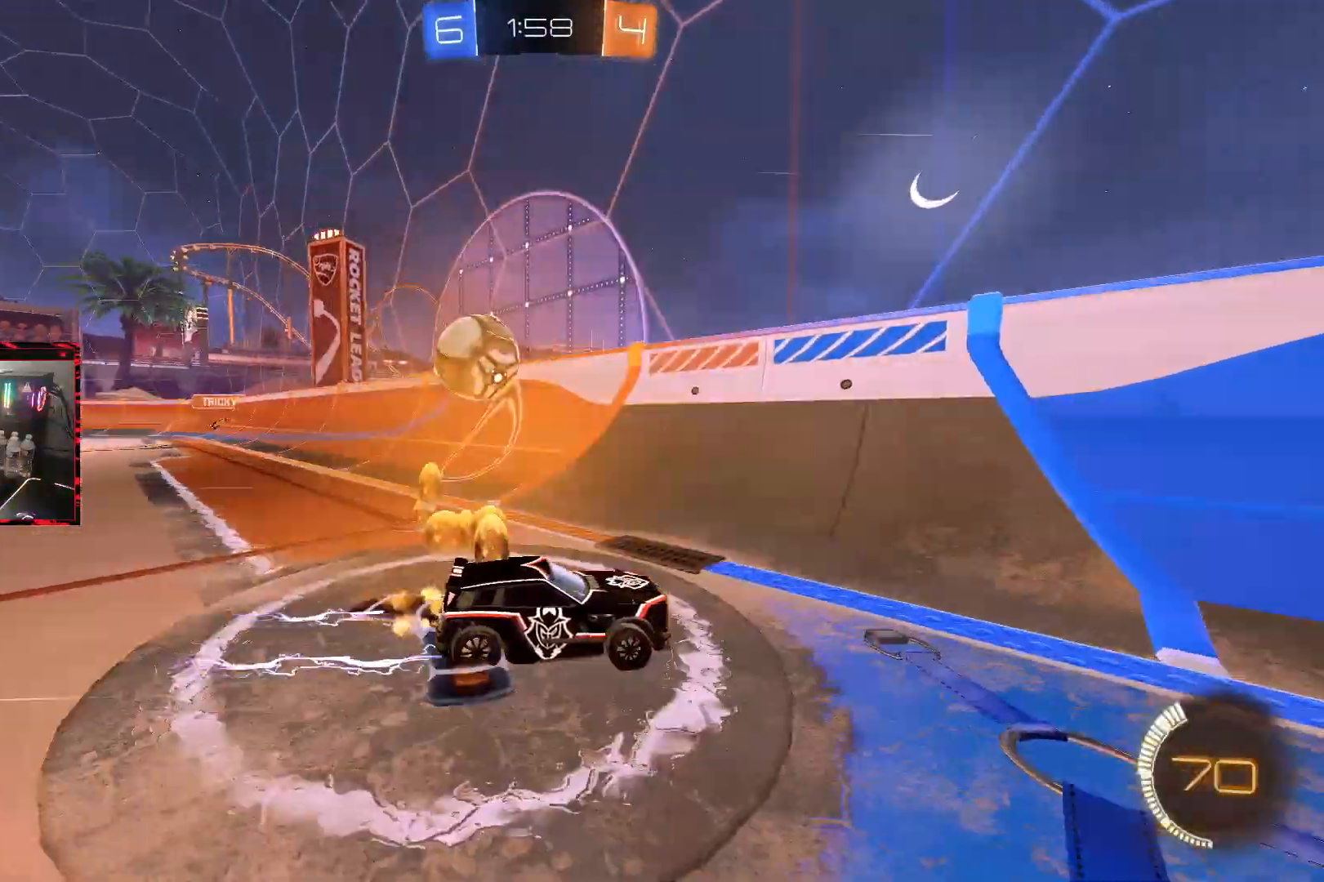
{"buttons": ["R2"], "left_stick": "center", "right_stick": "center", "events": [[67, "L2", "down"], [100, "R2", "up"], [317, "R2", "down"], [400, "L2", "up"], [483, "left_stick", "center"]]}
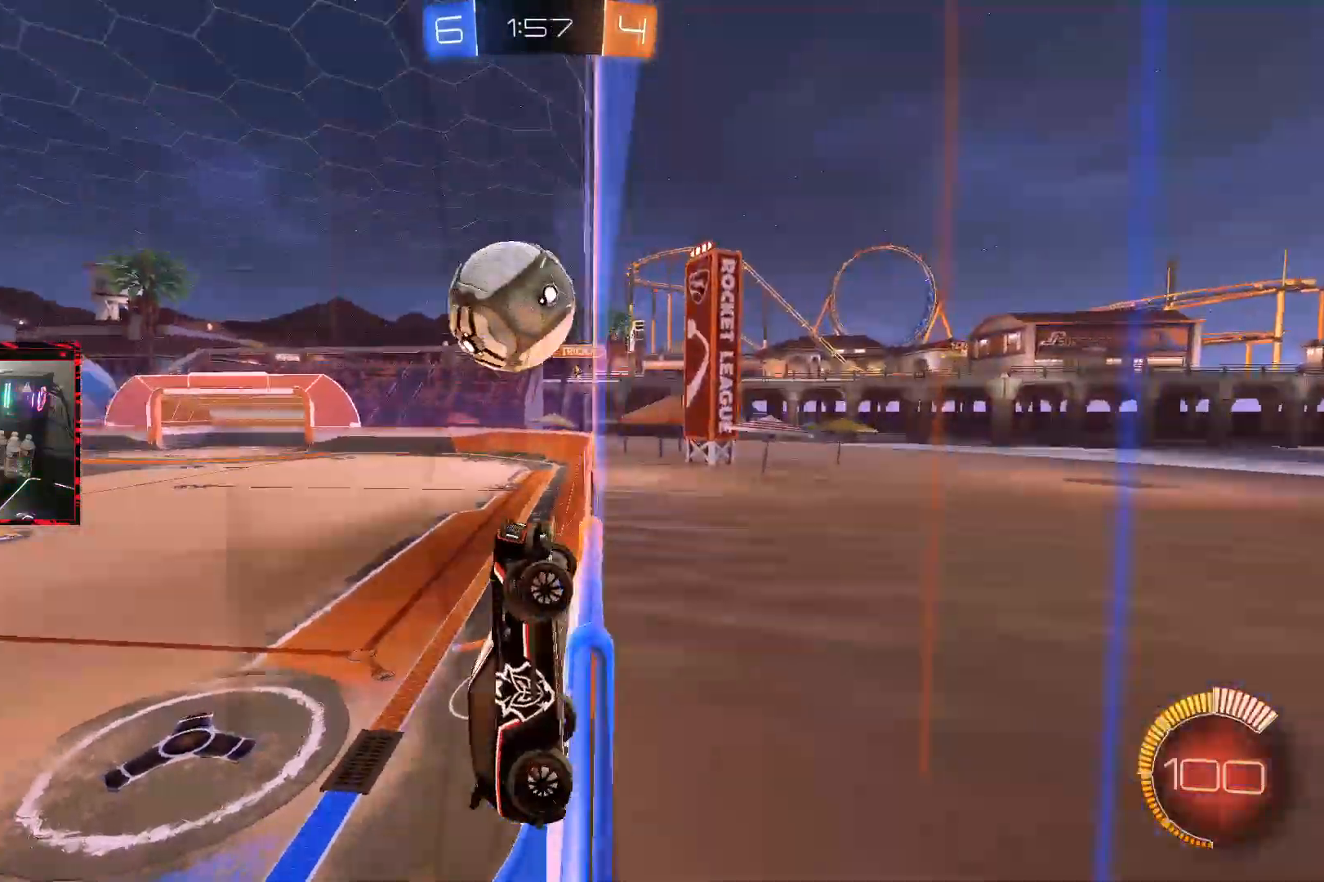
{"buttons": ["CROSS", "CIRCLE", "R1"], "left_stick": "down-right", "right_stick": "center", "events": [[83, "left_stick", "left"], [217, "CIRCLE", "down"], [217, "R2", "up"], [283, "CROSS", "down"], [300, "R1", "down"], [450, "left_stick", "down"], [500, "left_stick", "down-right"]]}
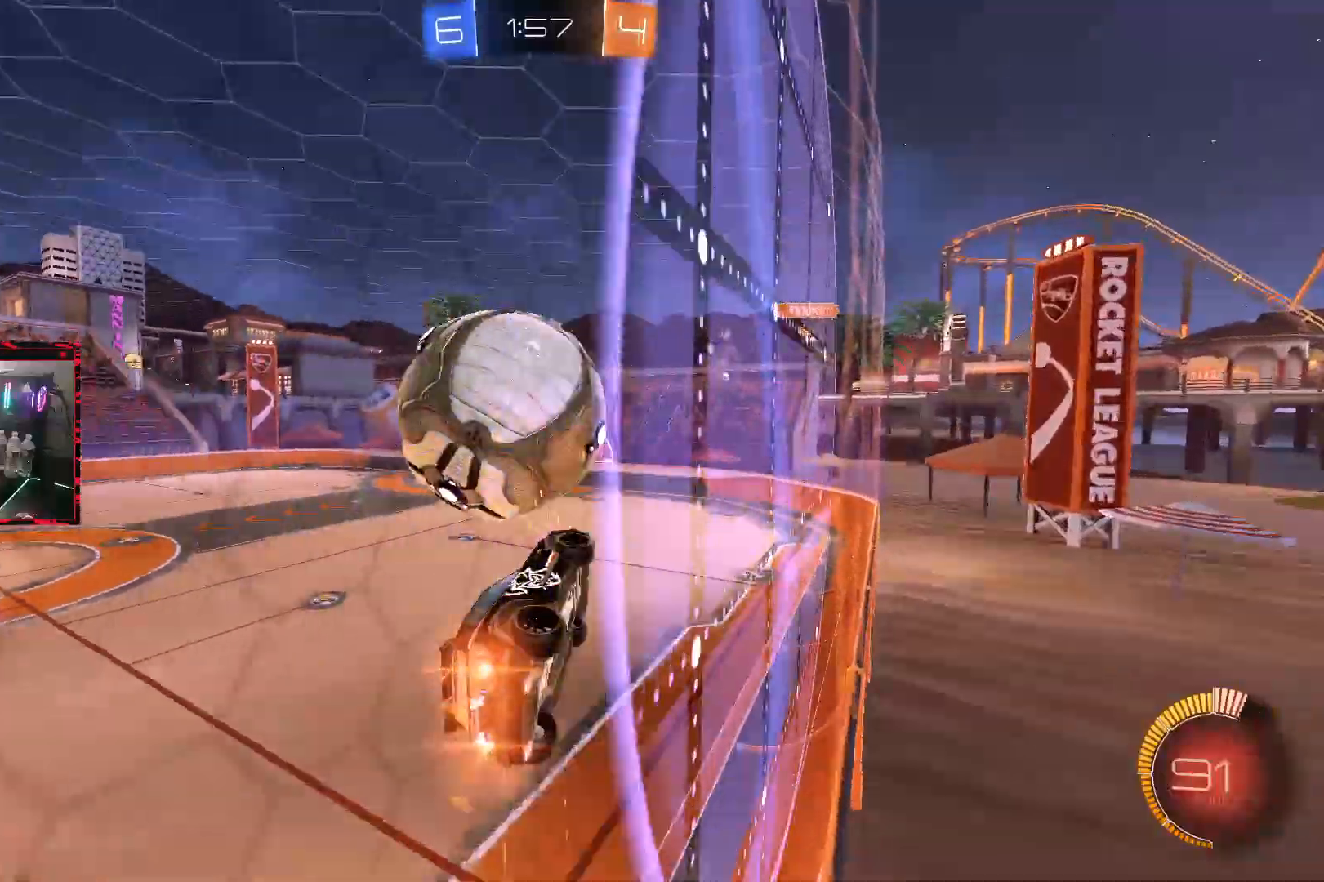
{"buttons": ["CIRCLE", "R1"], "left_stick": "up-right", "right_stick": "center", "events": [[50, "left_stick", "right"], [133, "left_stick", "down-left"], [217, "CROSS", "up"], [317, "left_stick", "up-left"], [417, "left_stick", "up-right"]]}
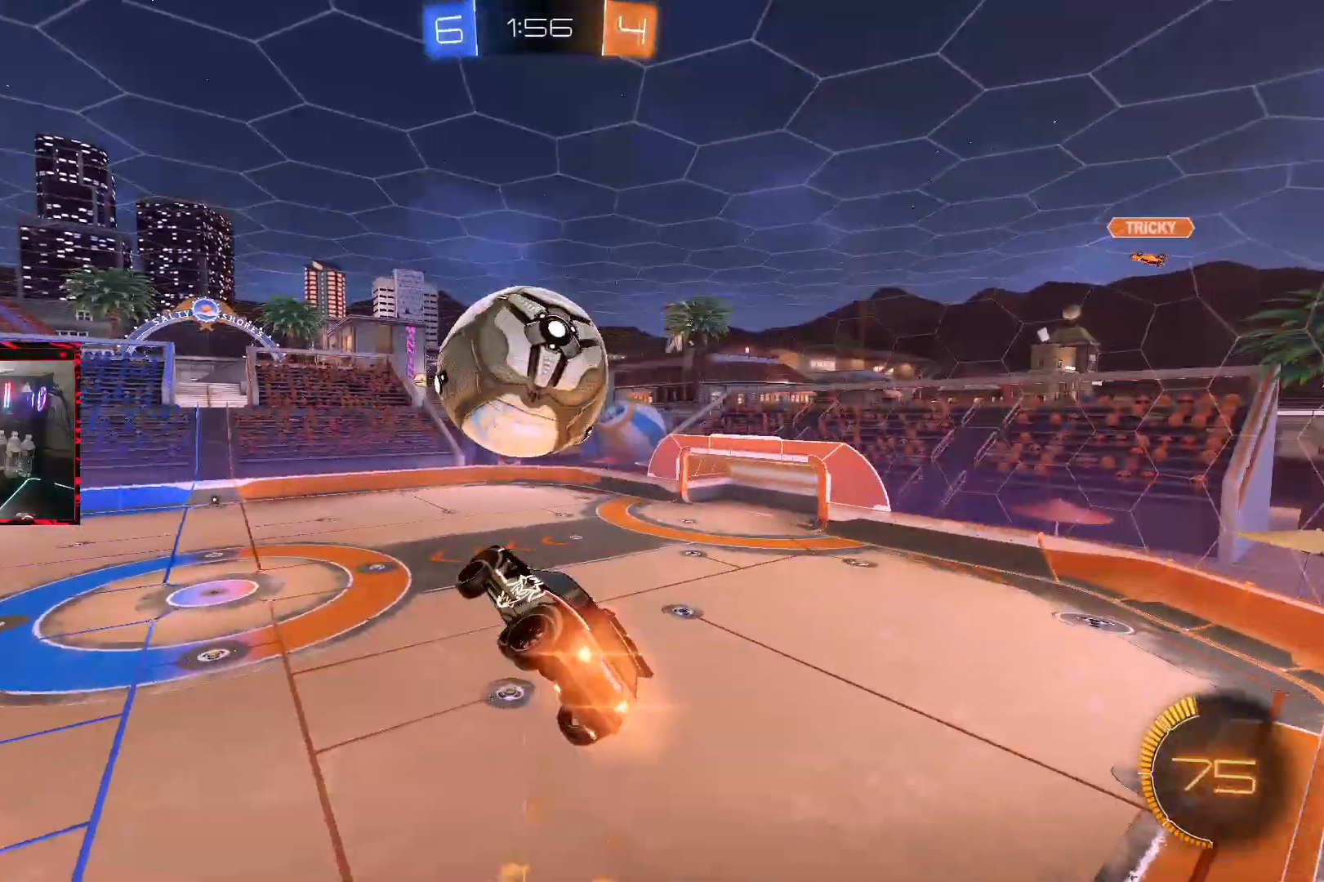
{"buttons": ["CIRCLE"], "left_stick": "up", "right_stick": "center", "events": [[150, "left_stick", "up-left"], [300, "R1", "up"], [317, "CIRCLE", "up"], [400, "left_stick", "up"], [467, "CIRCLE", "down"]]}
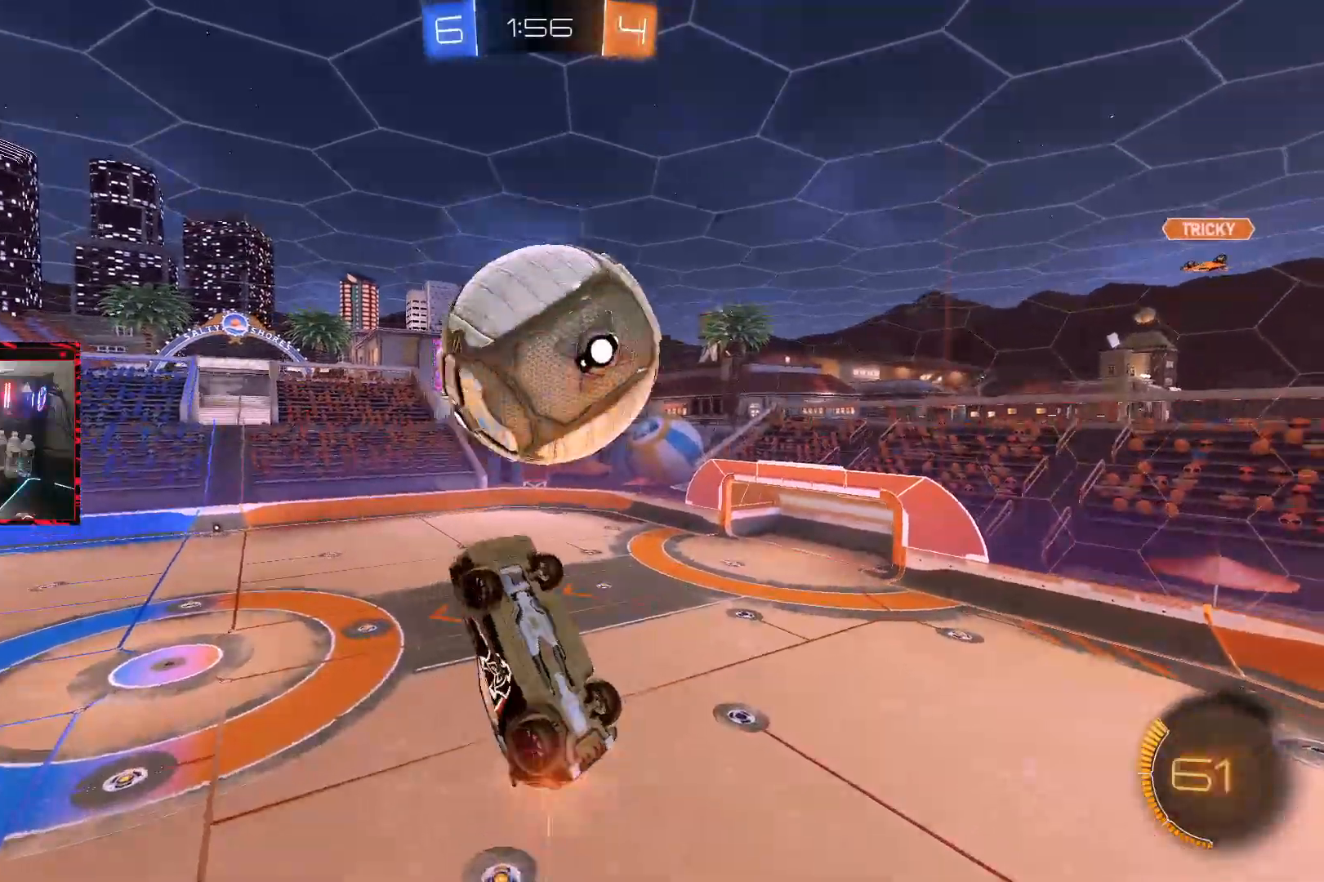
{"buttons": ["CIRCLE", "R1"], "left_stick": "down", "right_stick": "center", "events": [[50, "R1", "down"], [133, "left_stick", "down-right"], [200, "left_stick", "down"]]}
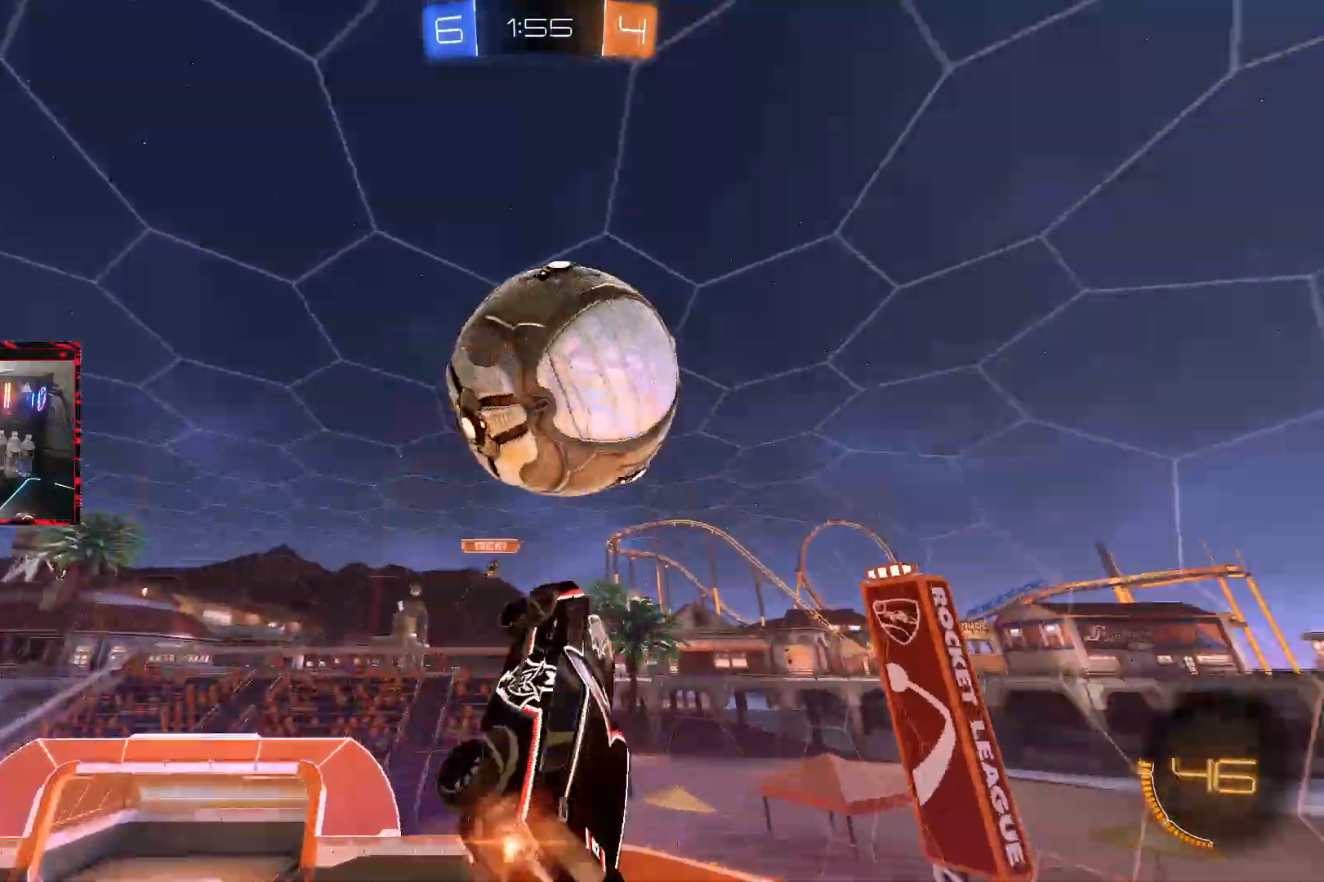
{"buttons": ["CIRCLE", "R1"], "left_stick": "down", "right_stick": "center", "events": [[33, "CIRCLE", "up"], [33, "R1", "up"], [67, "left_stick", "left"], [133, "CIRCLE", "down"], [167, "R1", "down"], [200, "left_stick", "up-right"], [367, "left_stick", "down-right"], [467, "left_stick", "down"]]}
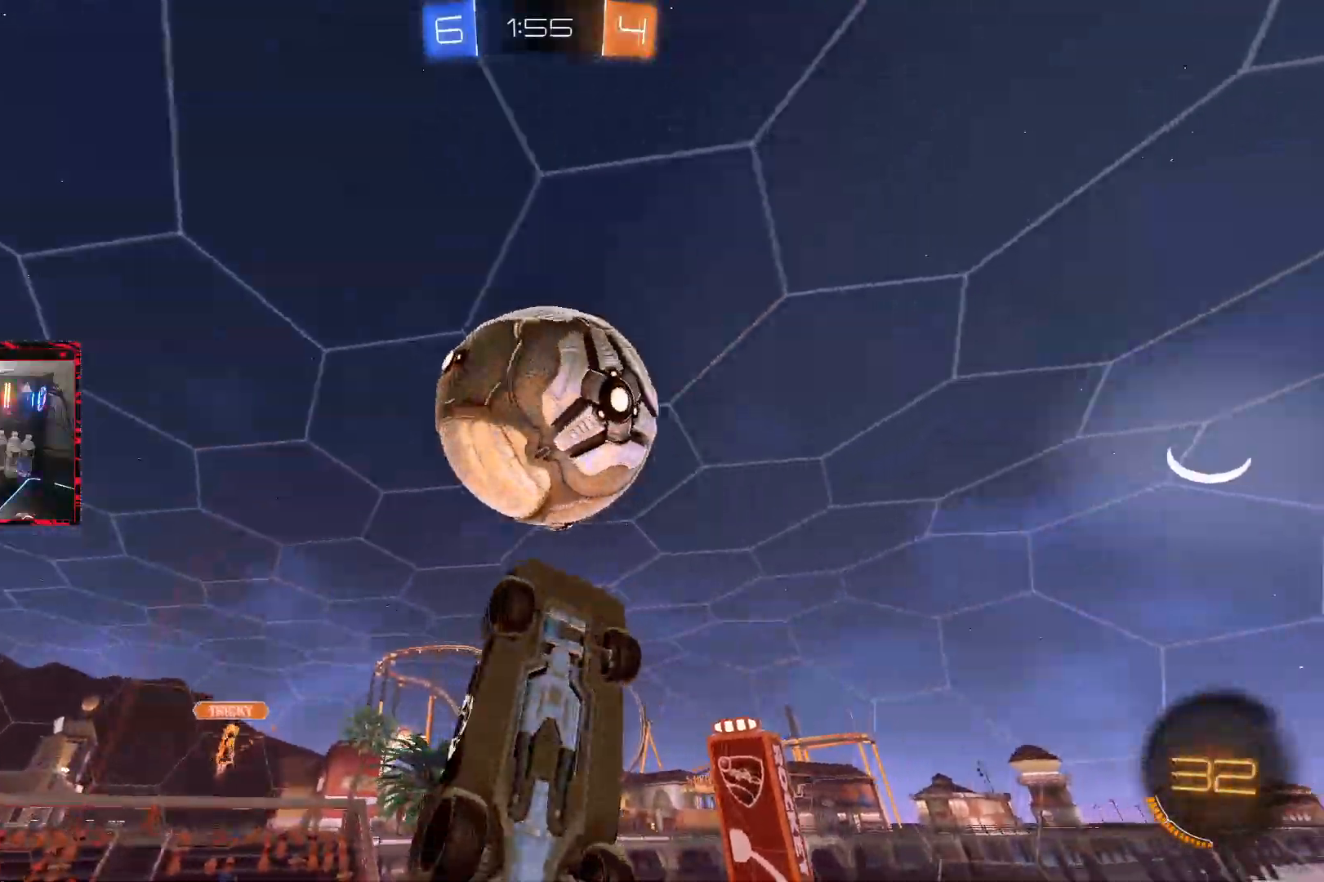
{"buttons": [], "left_stick": "right", "right_stick": "center", "events": [[17, "left_stick", "down-left"], [117, "left_stick", "up-left"], [133, "R1", "up"], [183, "left_stick", "up"], [383, "left_stick", "center"], [500, "CIRCLE", "up"], [500, "left_stick", "right"]]}
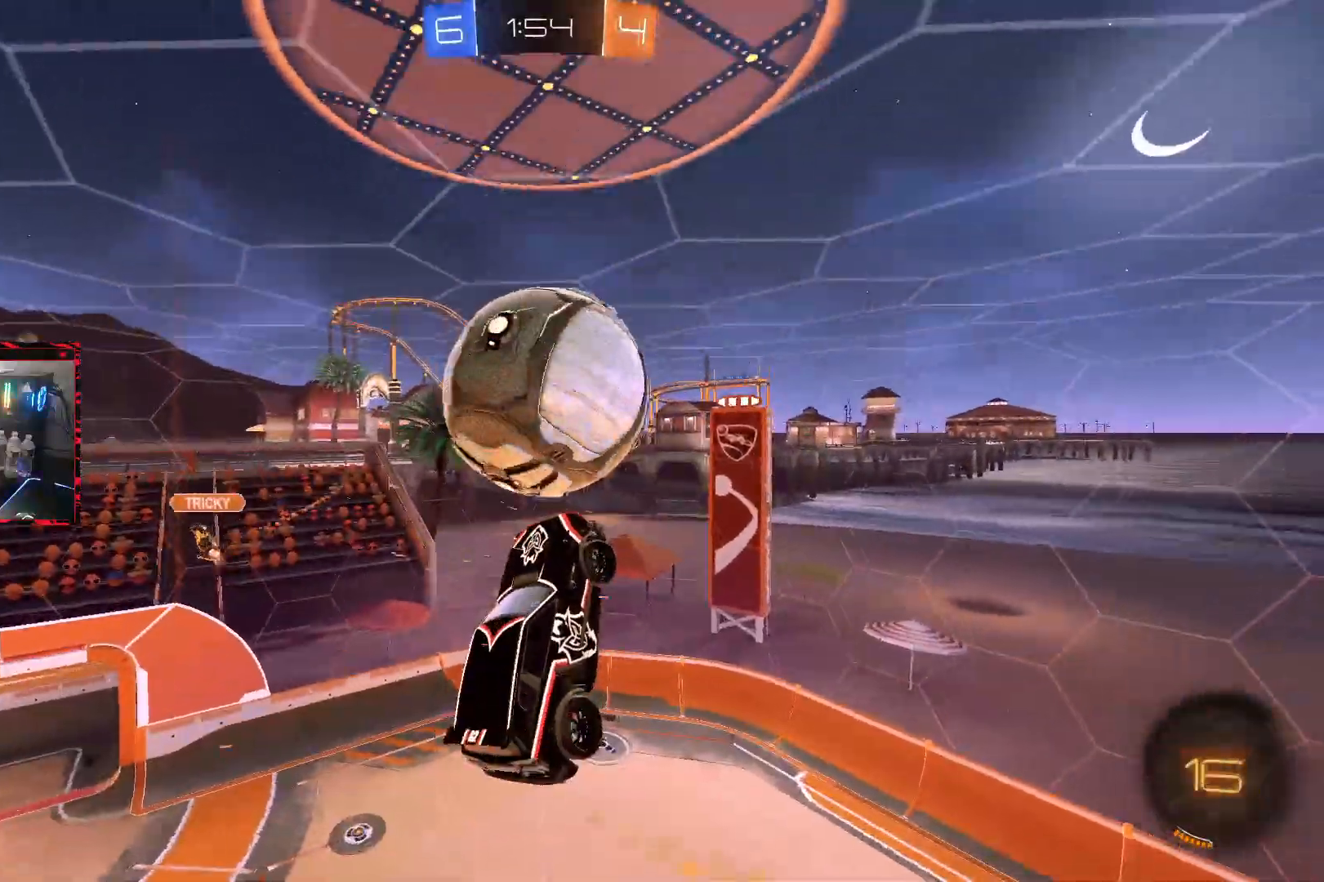
{"buttons": [], "left_stick": "down", "right_stick": "center", "events": [[17, "left_stick", "up-right"], [300, "left_stick", "center"], [350, "left_stick", "down"]]}
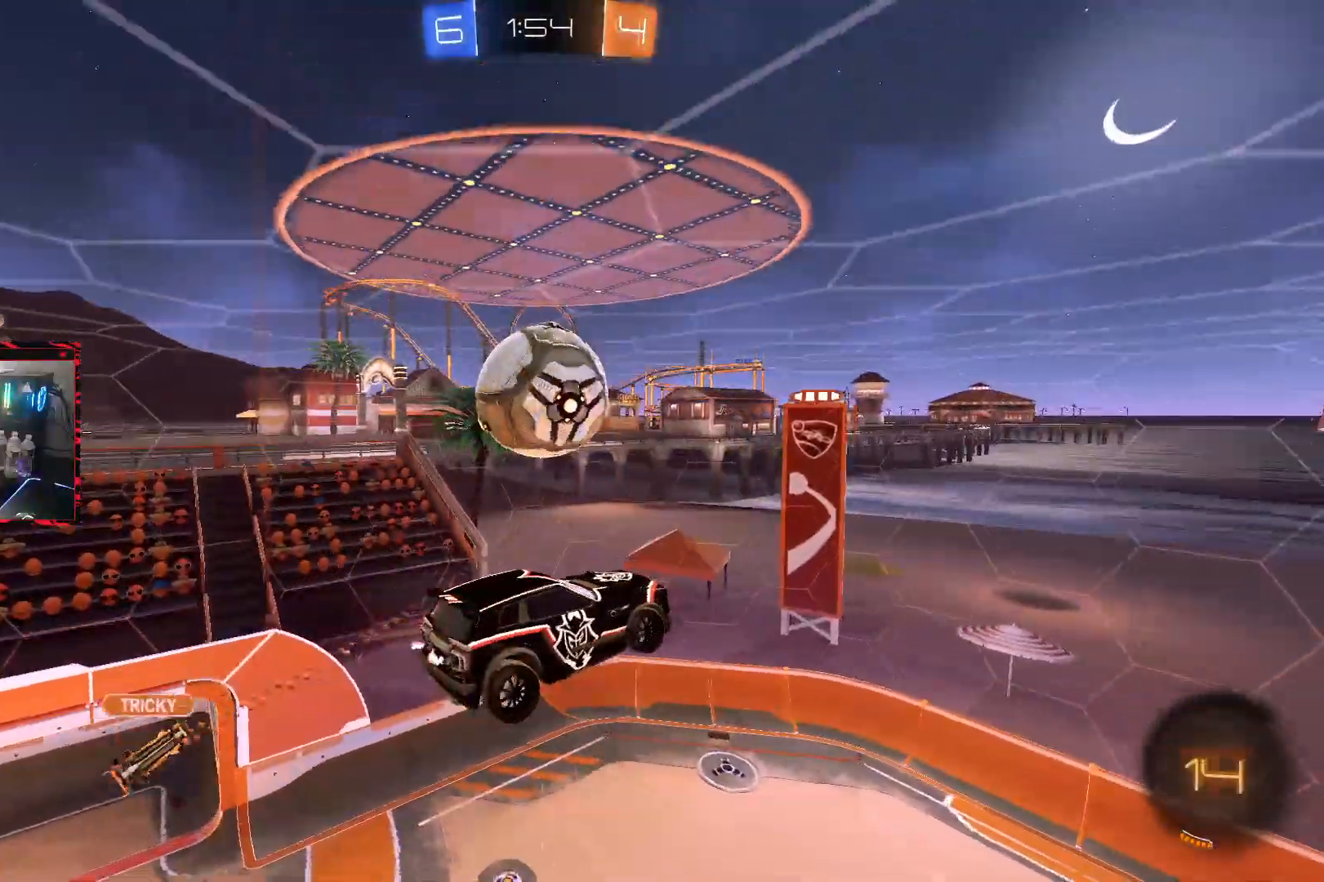
{"buttons": ["CIRCLE"], "left_stick": "center", "right_stick": "center", "events": [[33, "CIRCLE", "down"], [67, "left_stick", "center"], [117, "left_stick", "left"], [367, "left_stick", "center"]]}
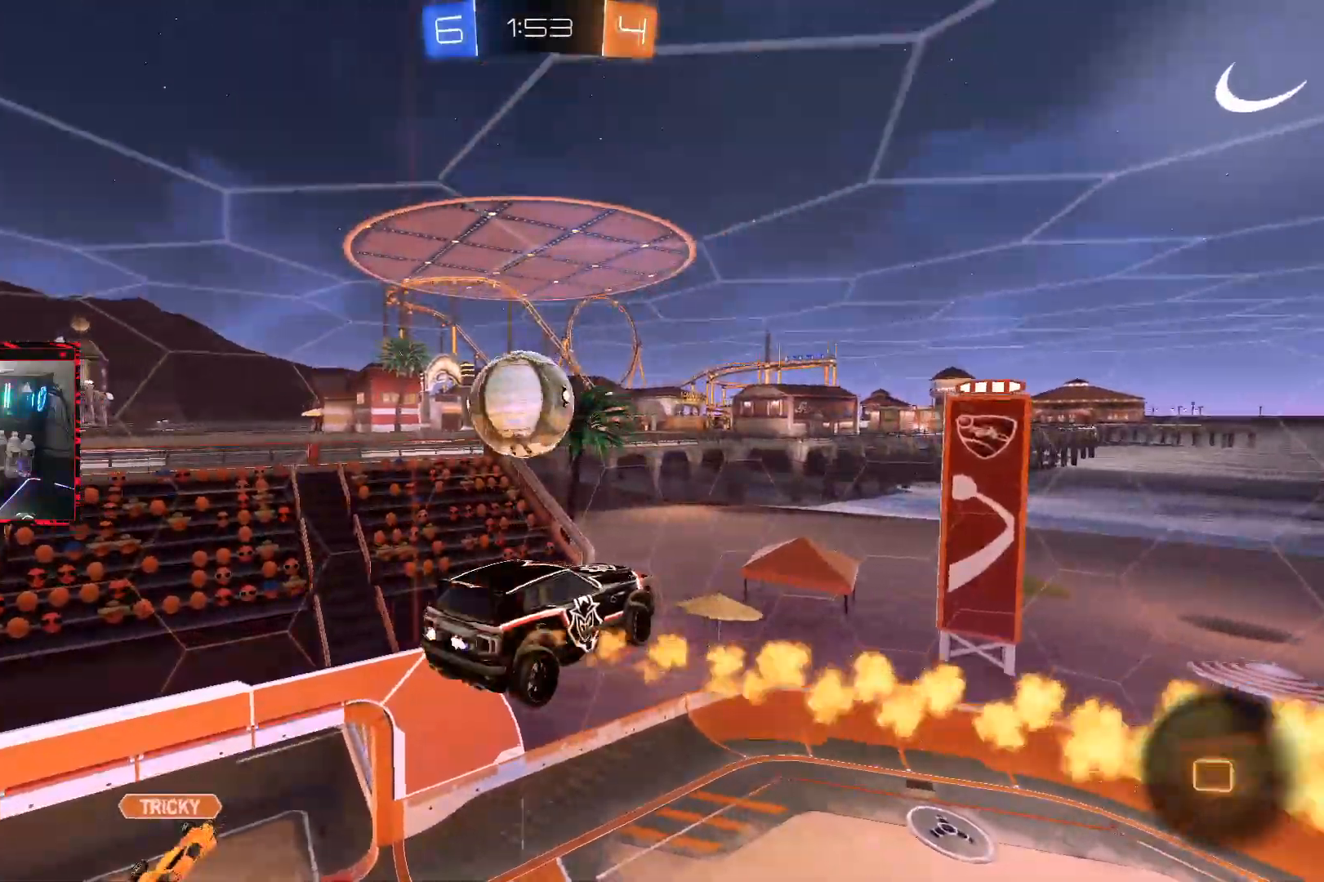
{"buttons": [], "left_stick": "right", "right_stick": "center", "events": [[300, "CIRCLE", "up"], [433, "left_stick", "right"]]}
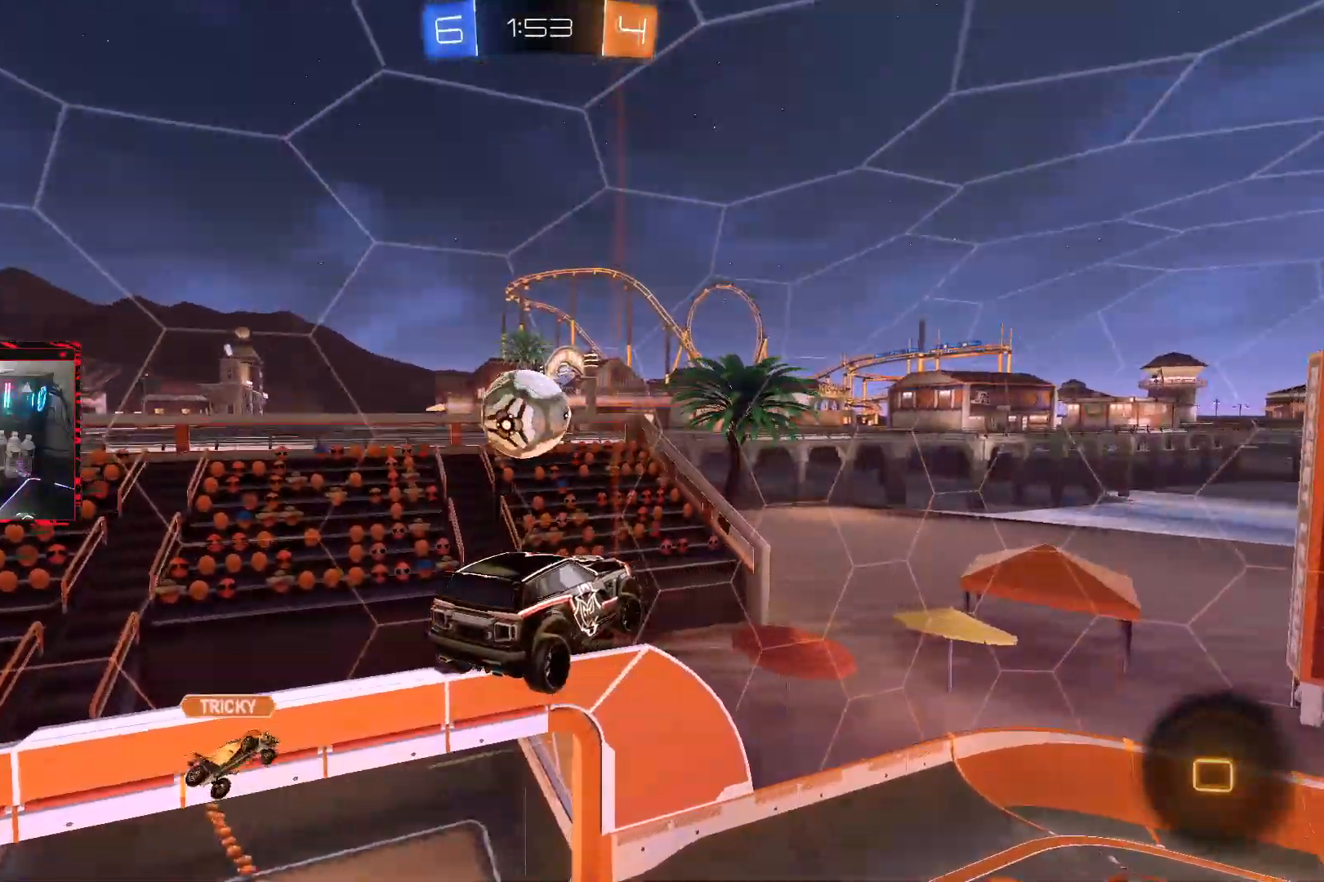
{"buttons": ["R2"], "left_stick": "right", "right_stick": "center", "events": [[33, "L1", "down"], [167, "R2", "down"], [183, "L1", "up"], [300, "left_stick", "center"], [450, "left_stick", "right"]]}
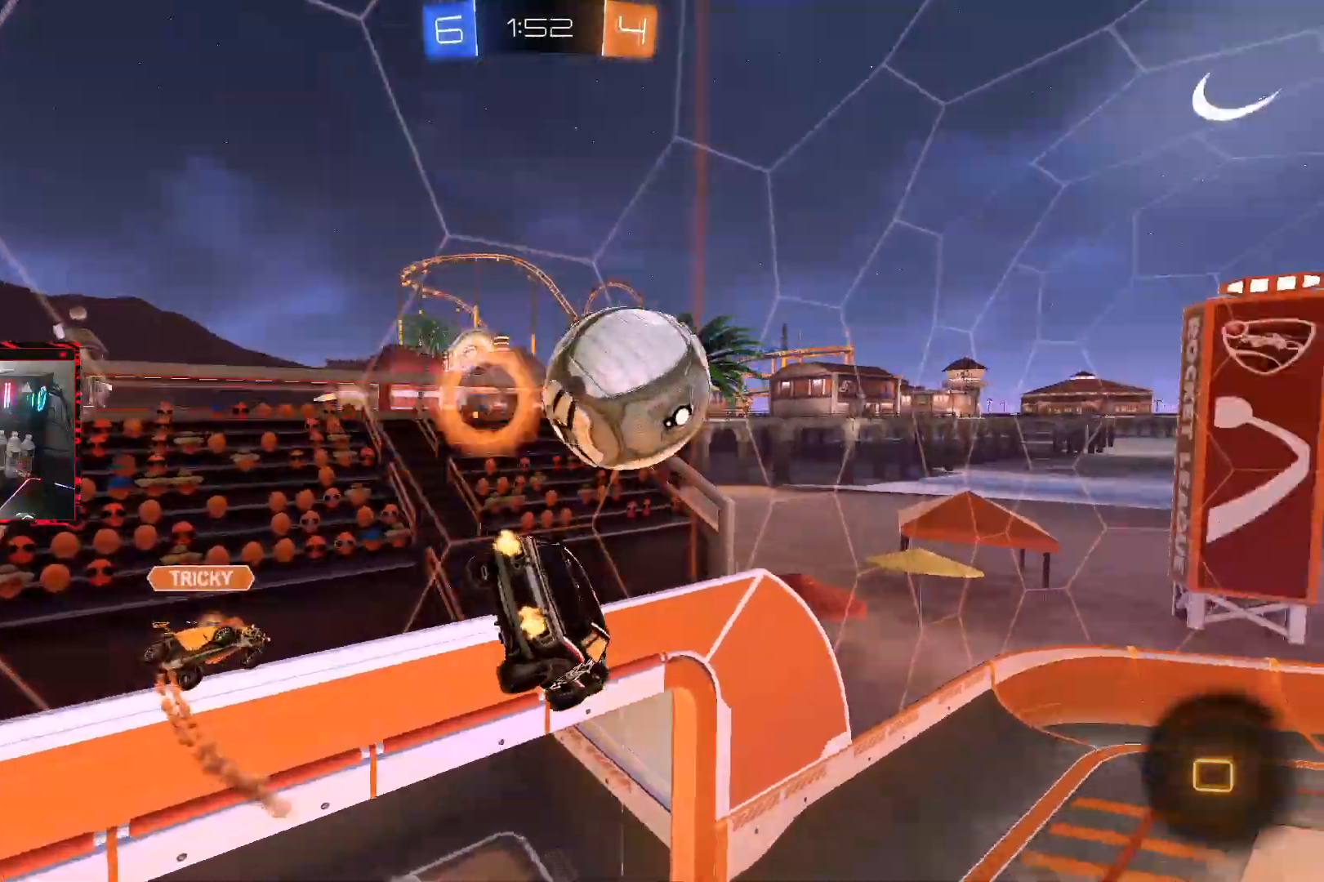
{"buttons": ["CROSS", "L1"], "left_stick": "down", "right_stick": "center", "events": [[233, "L1", "down"], [233, "R2", "up"], [367, "left_stick", "center"], [483, "left_stick", "down"], [500, "CROSS", "down"]]}
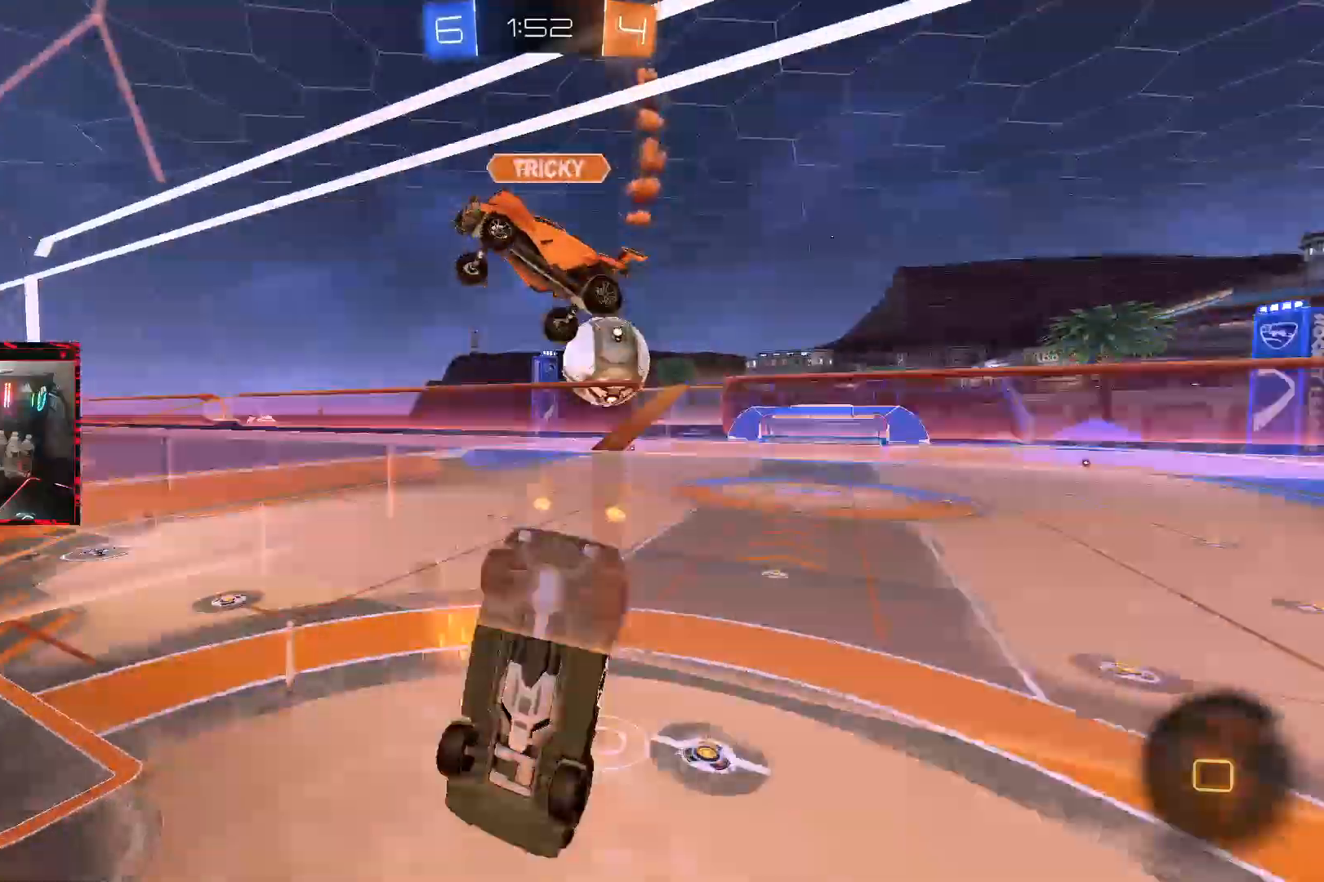
{"buttons": ["CROSS", "L1"], "left_stick": "down", "right_stick": "center", "events": [[167, "CROSS", "up"], [417, "CROSS", "down"]]}
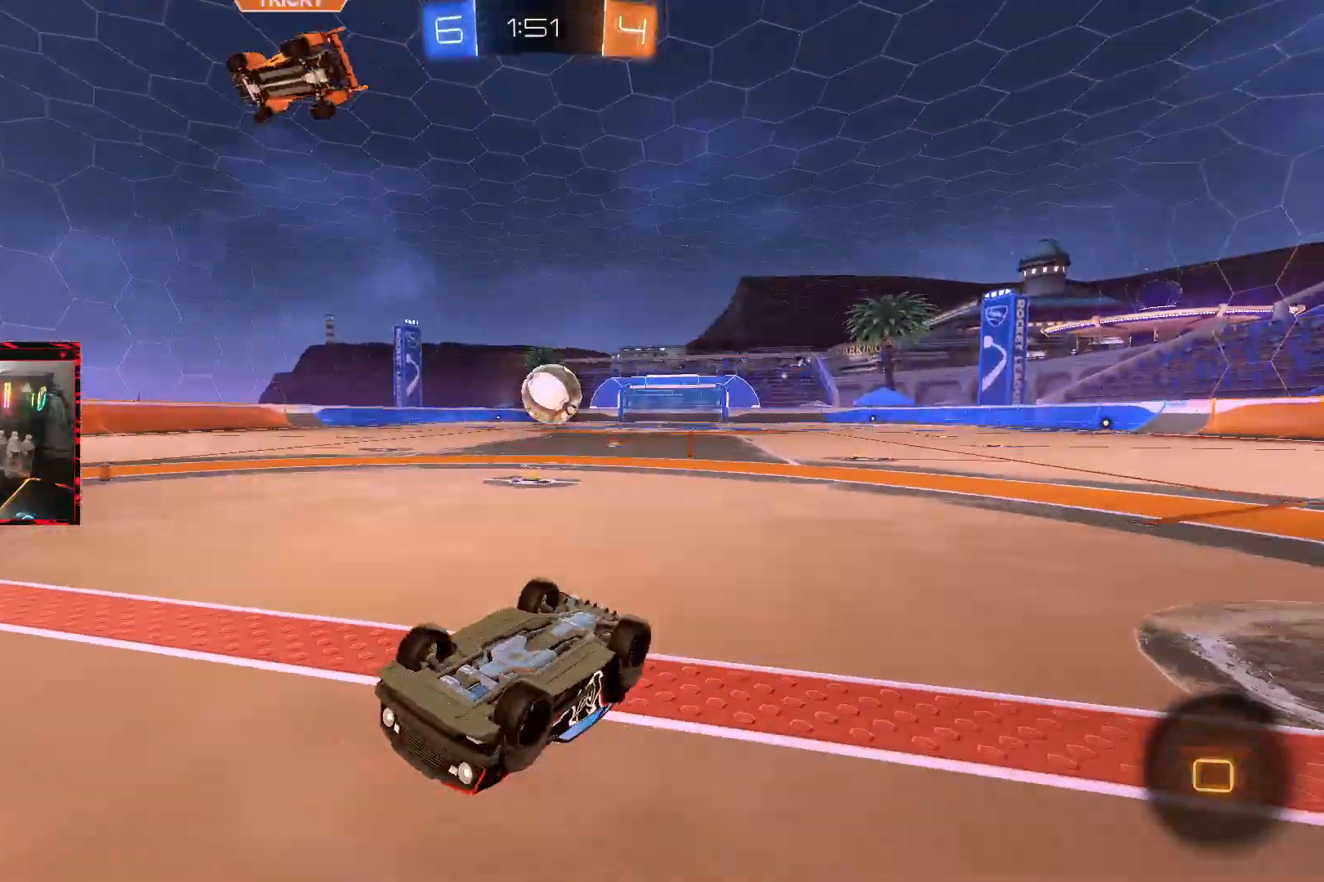
{"buttons": ["L2"], "left_stick": "center", "right_stick": "center", "events": [[17, "L1", "up"], [33, "left_stick", "center"], [67, "CROSS", "up"], [383, "L2", "down"]]}
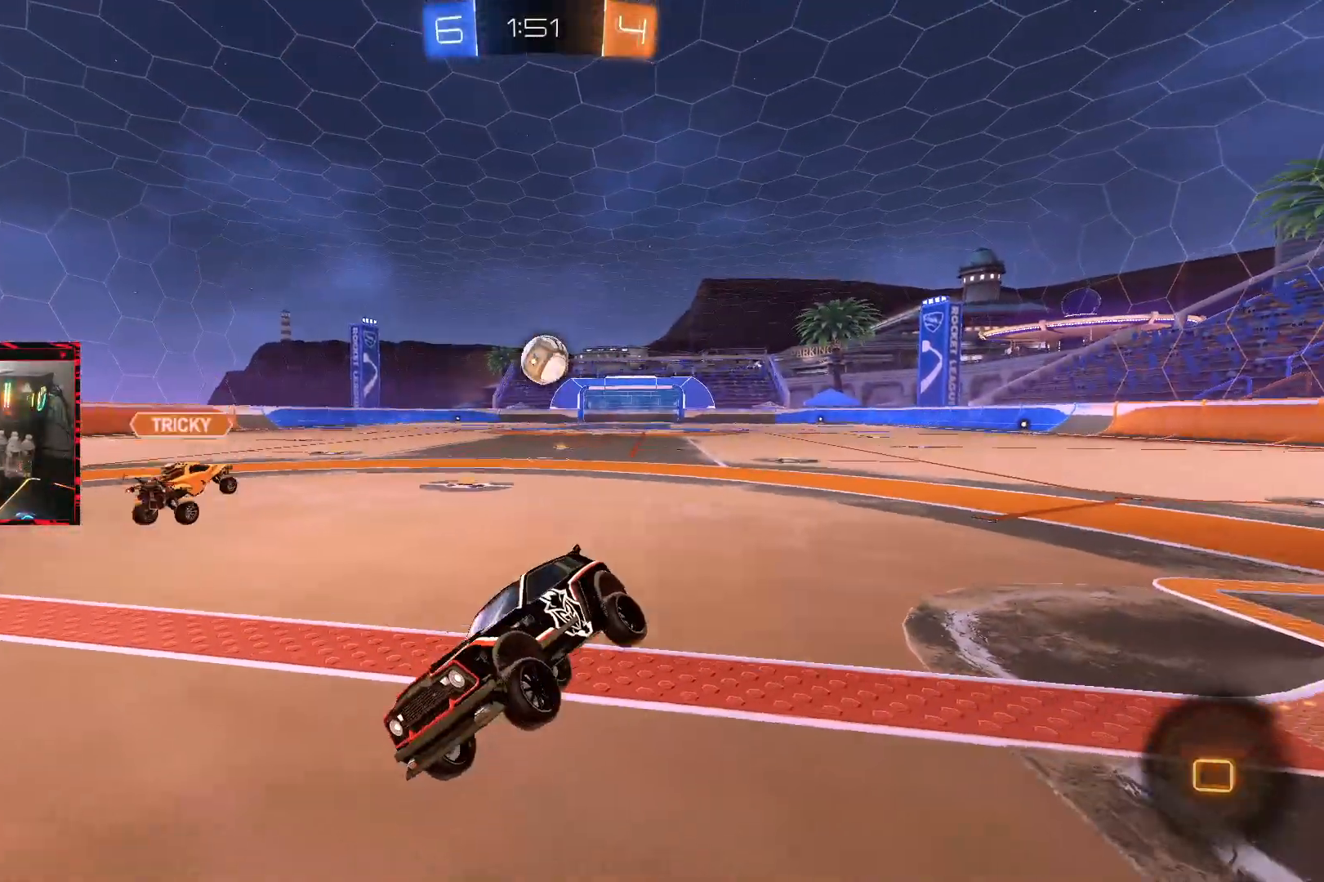
{"buttons": ["L2"], "left_stick": "center", "right_stick": "center", "events": []}
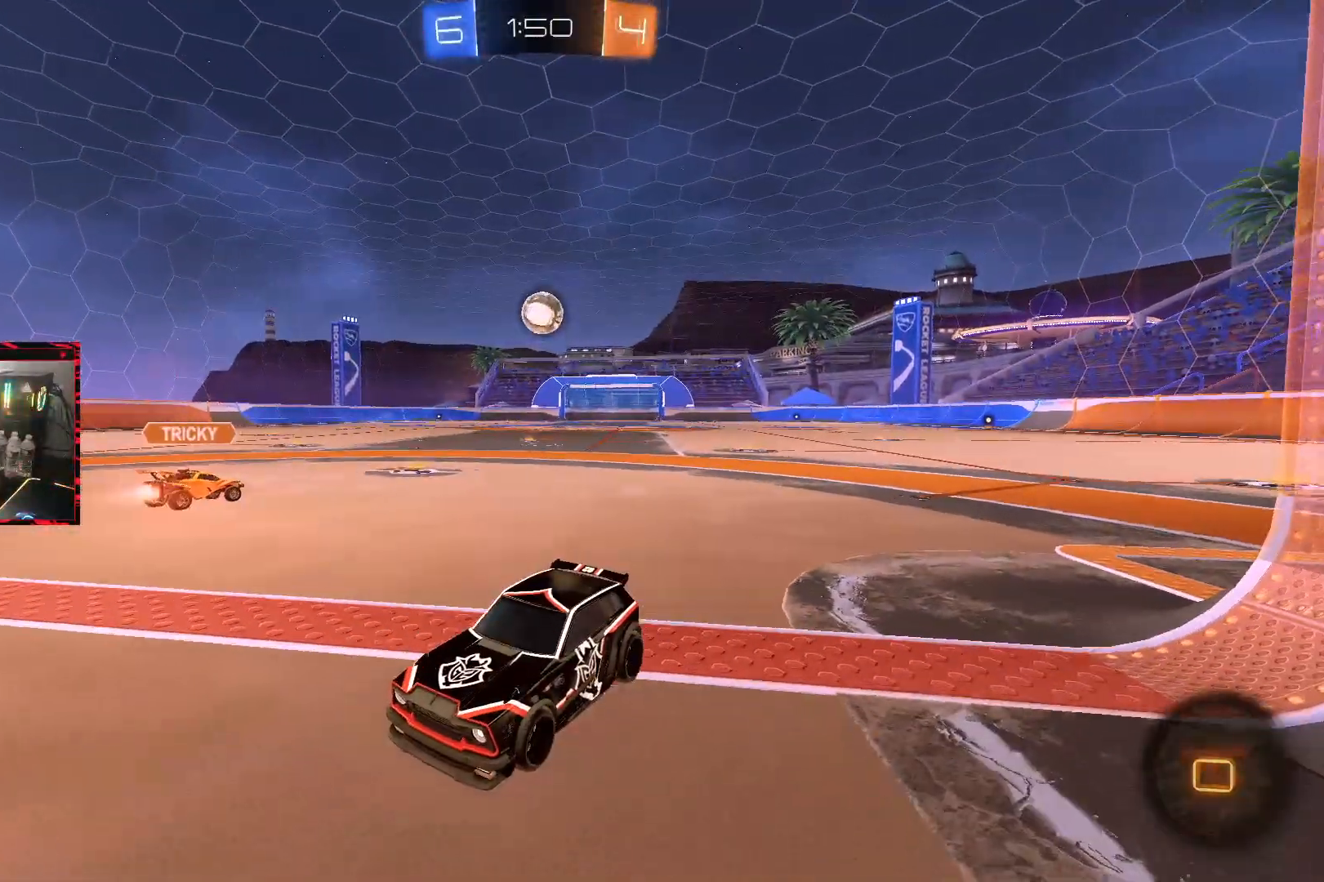
{"buttons": ["L2"], "left_stick": "center", "right_stick": "center", "events": [[67, "left_stick", "right"], [200, "left_stick", "center"], [350, "left_stick", "right"], [450, "left_stick", "center"]]}